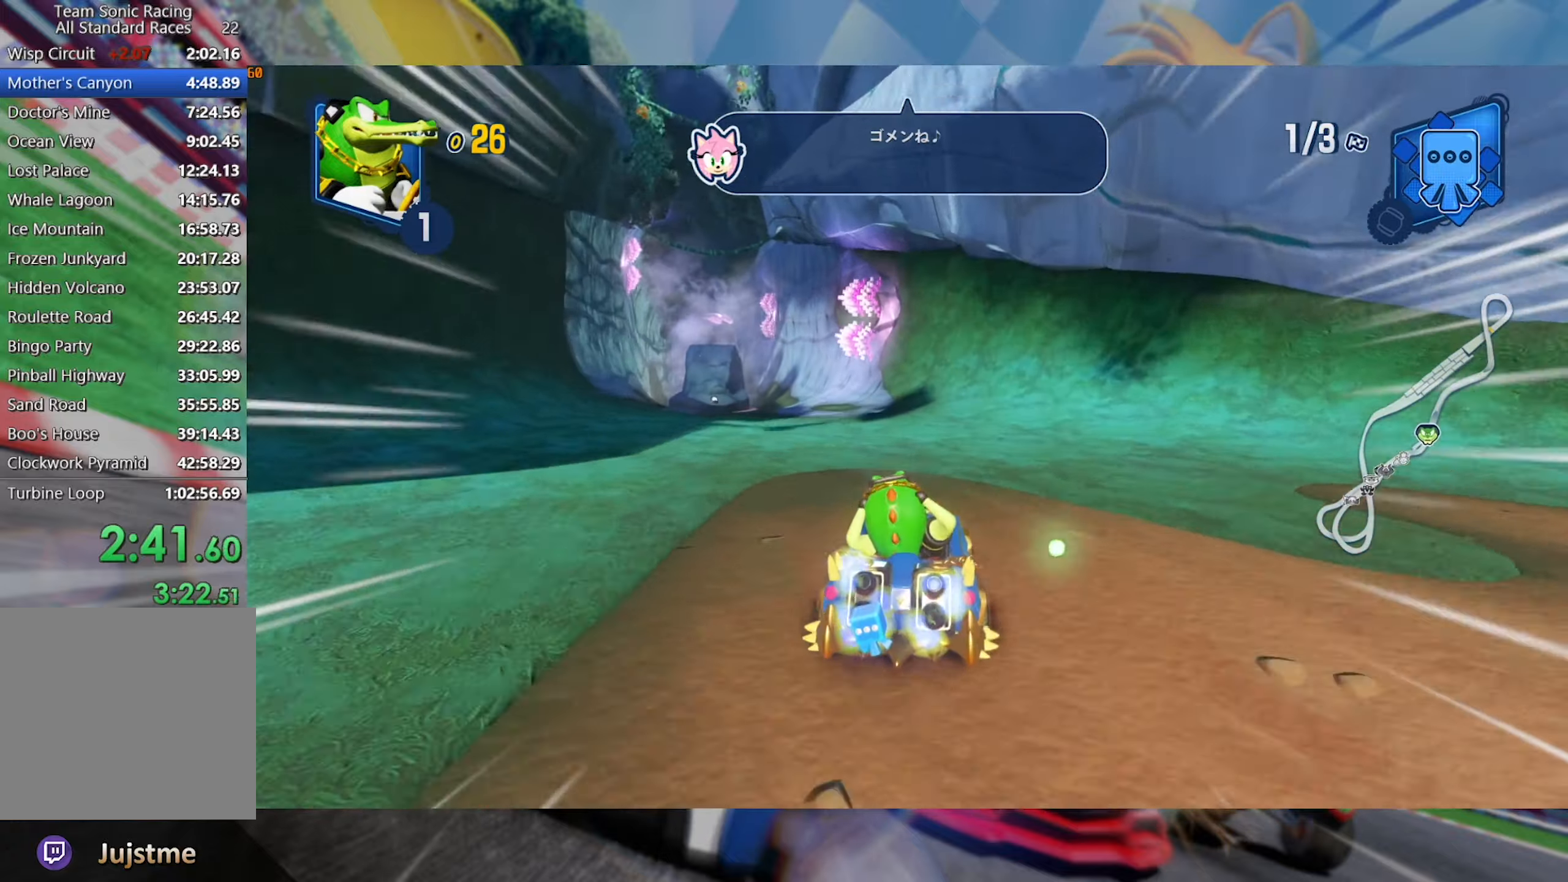
Gameplay with a controller (Xbox layout); each line is a JSON object with the inputs held at the frame after it (dt_ms = milliseconds from this image to that frame). "events" lists button and stick changes between this image and that frame as [ms after this image, input, new state], when the widget could be followed in between. Not read: R3.
{"dt_ms": 500, "buttons": ["L2", "R2"], "left_stick": "right", "right_stick": "center", "events": [[66, "left_stick", "right"], [233, "left_stick", "center"], [433, "left_stick", "right"]]}
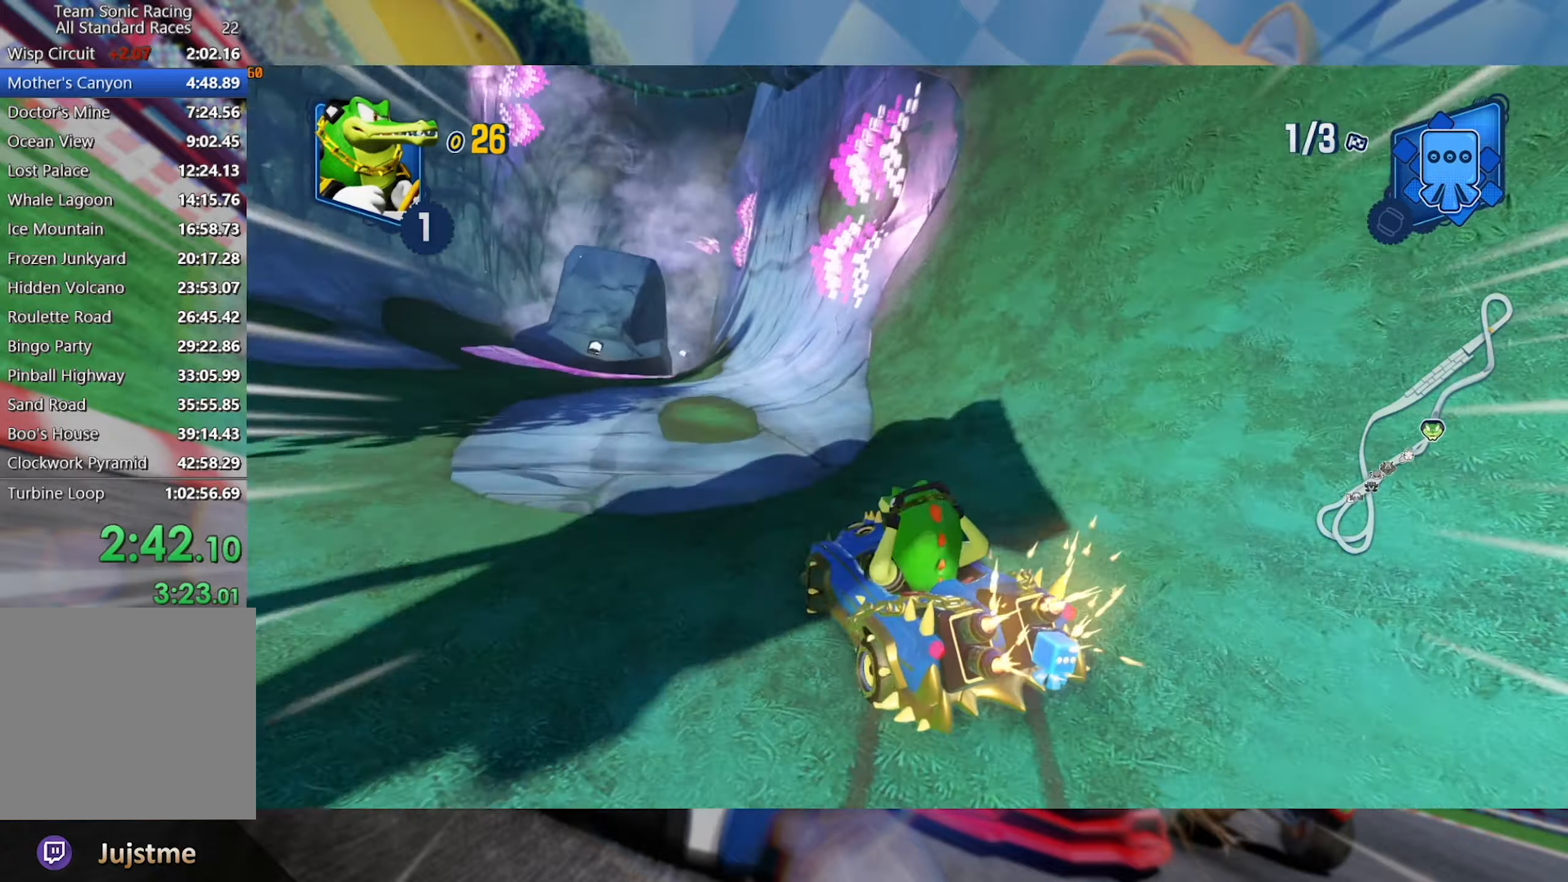
{"dt_ms": 500, "buttons": ["L2", "R2"], "left_stick": "right", "right_stick": "center", "events": [[116, "left_stick", "center"], [200, "left_stick", "right"]]}
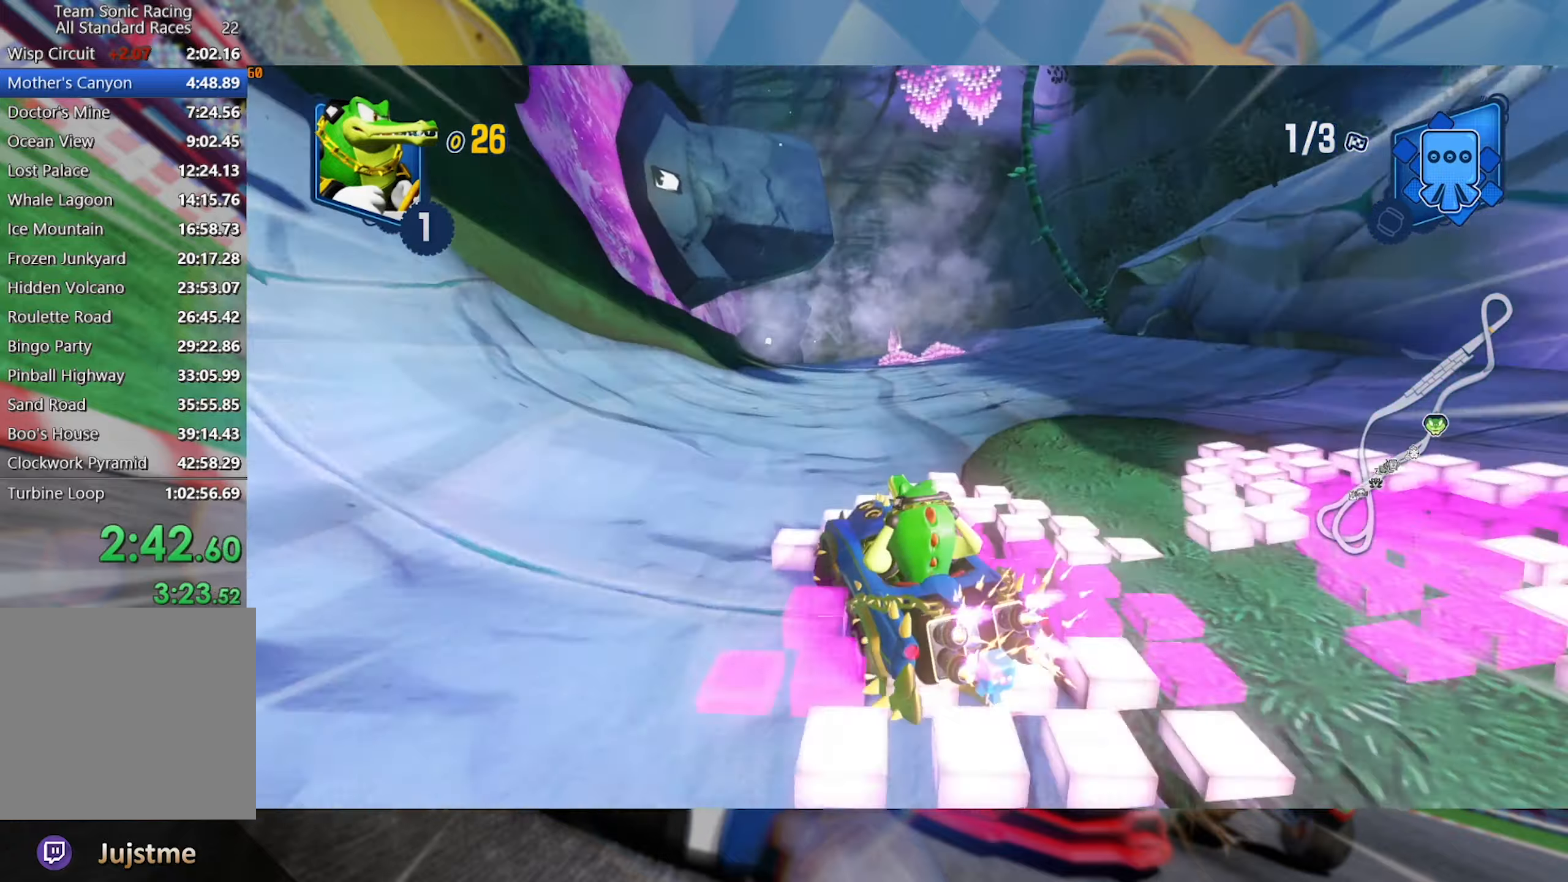
{"dt_ms": 500, "buttons": ["L2", "R2"], "left_stick": "right", "right_stick": "center", "events": [[83, "left_stick", "center"], [216, "left_stick", "right"]]}
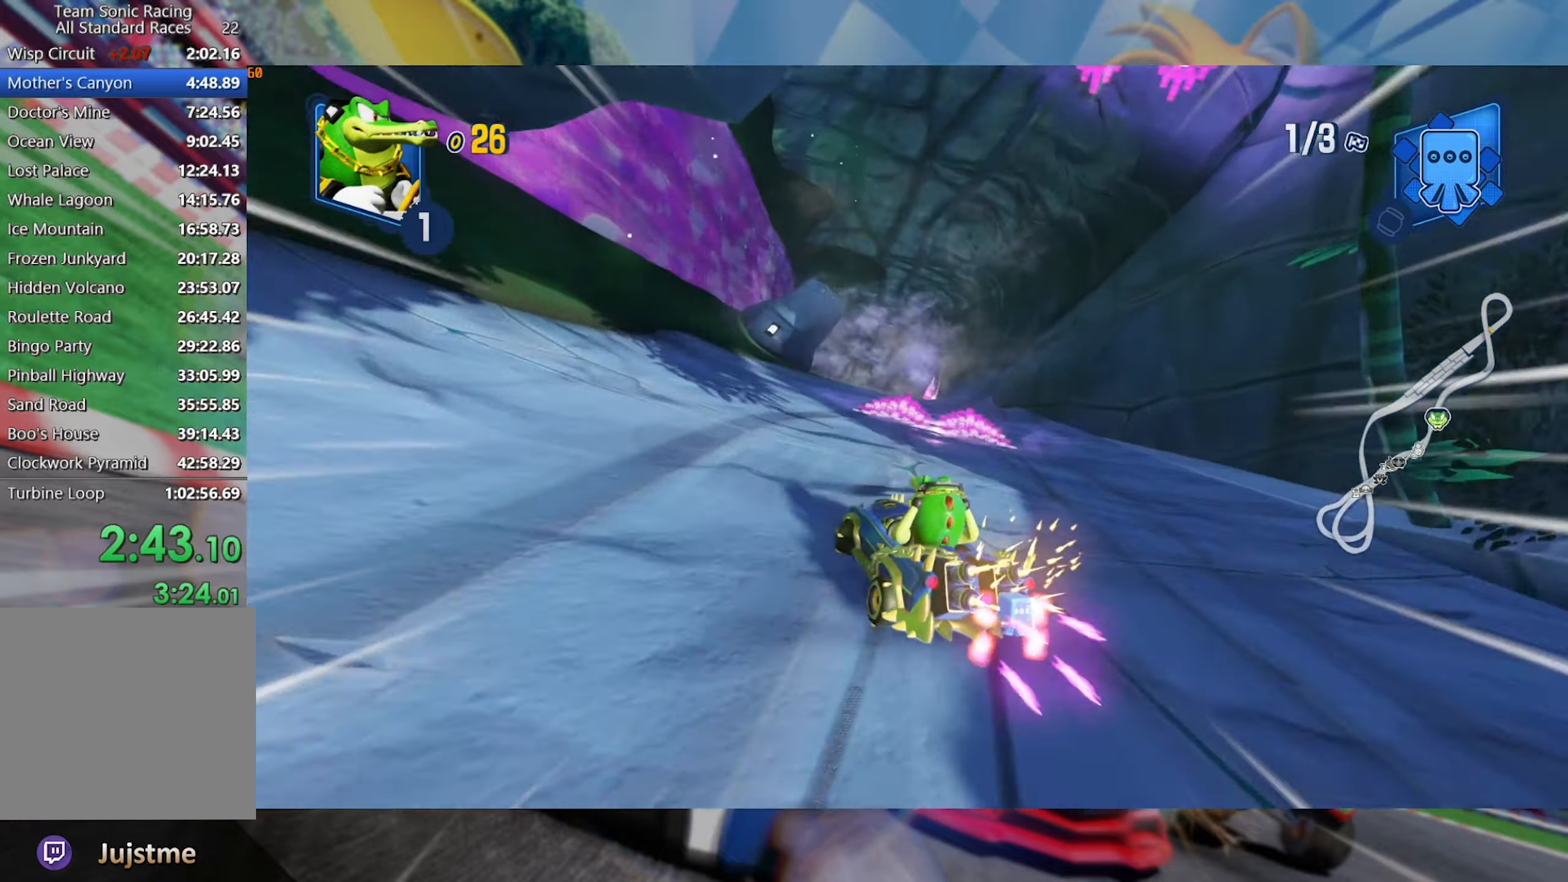
{"dt_ms": 1000, "buttons": ["L2", "R2"], "left_stick": "left", "right_stick": "center", "events": [[50, "left_stick", "center"], [233, "left_stick", "left"], [533, "left_stick", "right"], [583, "L2", "up"], [683, "L2", "down"], [783, "left_stick", "center"], [900, "left_stick", "left"]]}
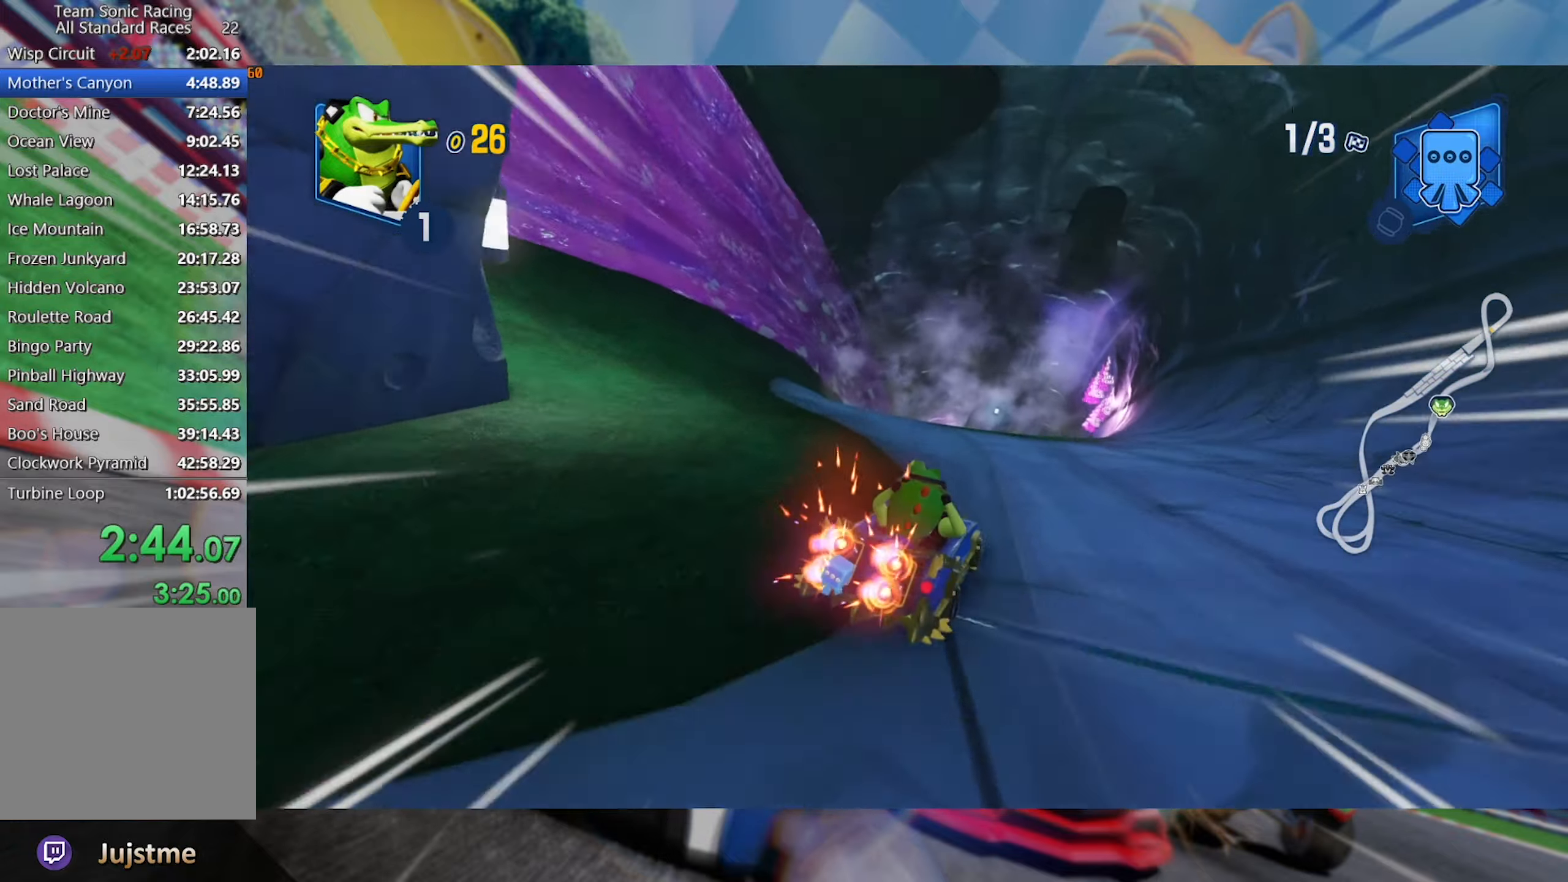
{"dt_ms": 500, "buttons": ["L2", "R2"], "left_stick": "left", "right_stick": "center", "events": [[83, "left_stick", "center"], [183, "left_stick", "left"], [333, "left_stick", "center"], [433, "left_stick", "left"]]}
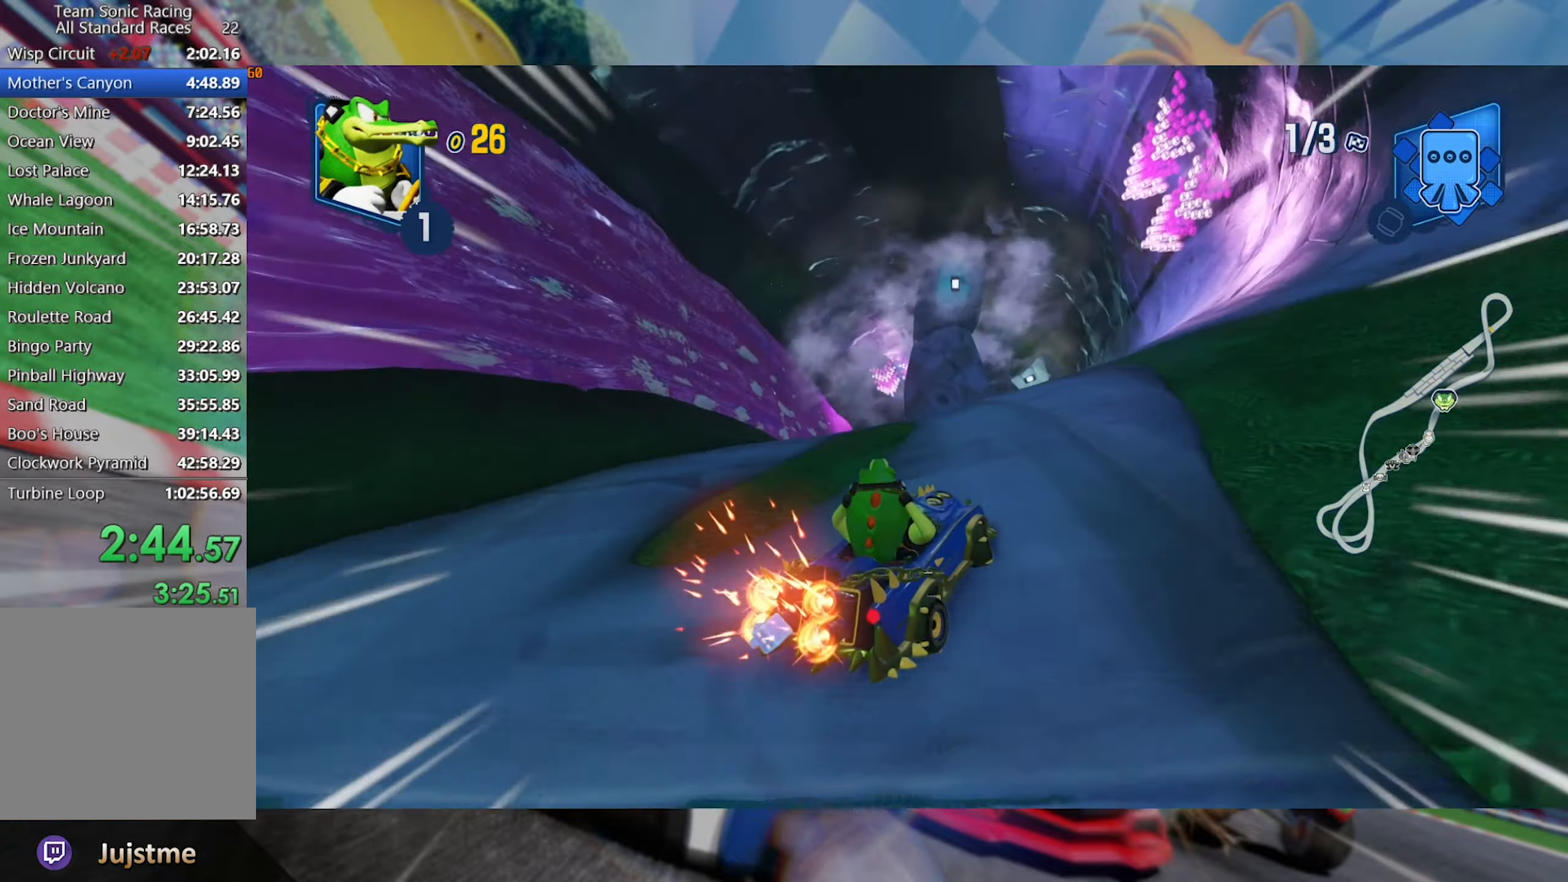
{"dt_ms": 500, "buttons": ["L2", "R2"], "left_stick": "center", "right_stick": "center", "events": [[483, "left_stick", "center"]]}
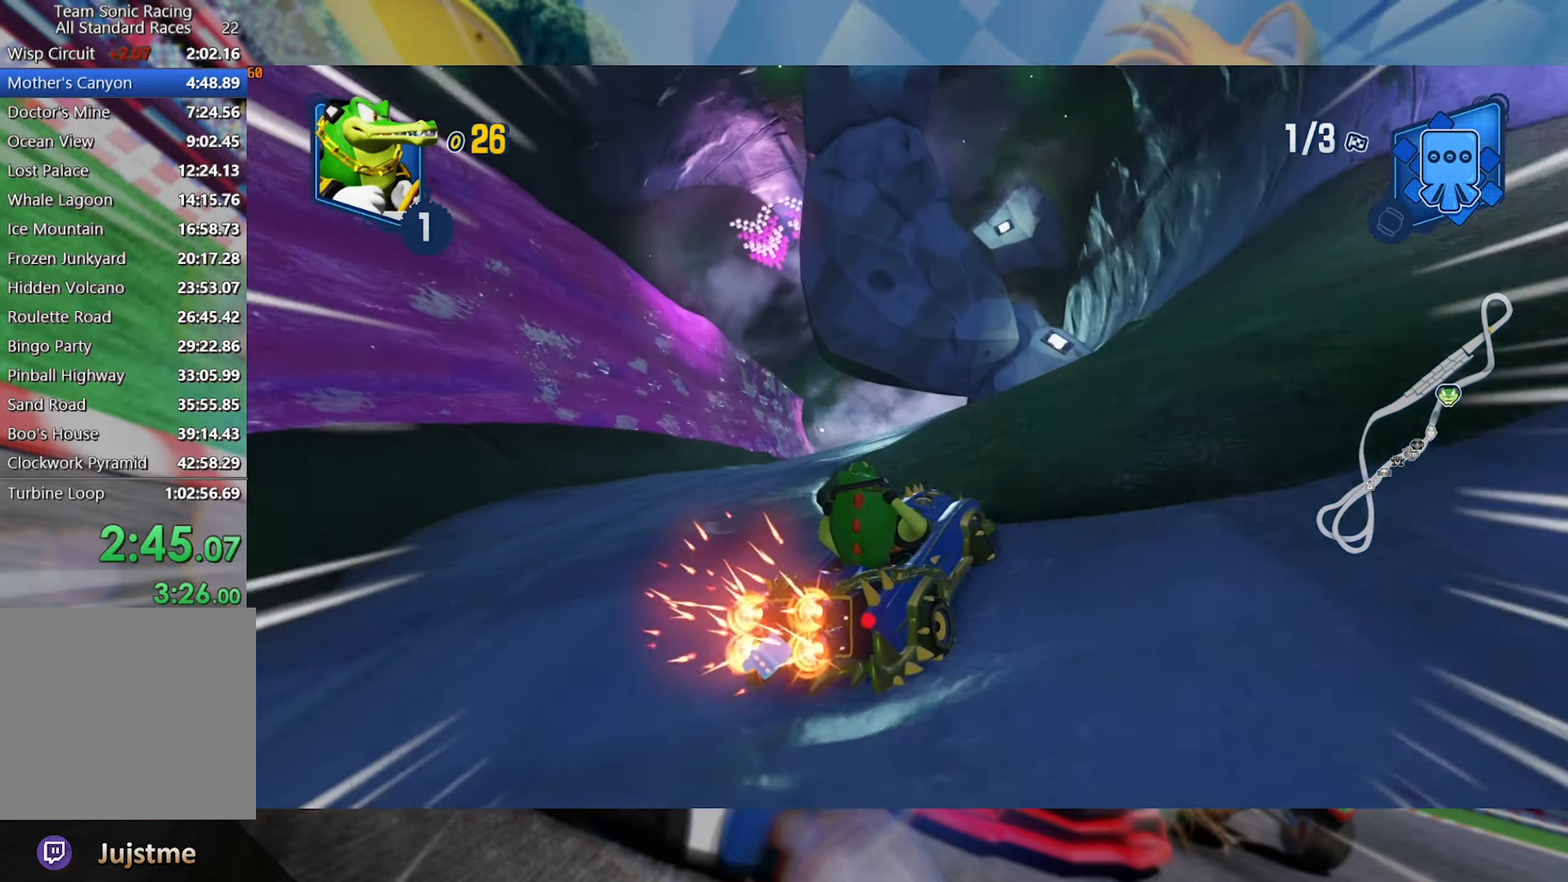
{"dt_ms": 500, "buttons": ["L2", "R2"], "left_stick": "center", "right_stick": "center", "events": [[16, "left_stick", "left"], [433, "left_stick", "center"]]}
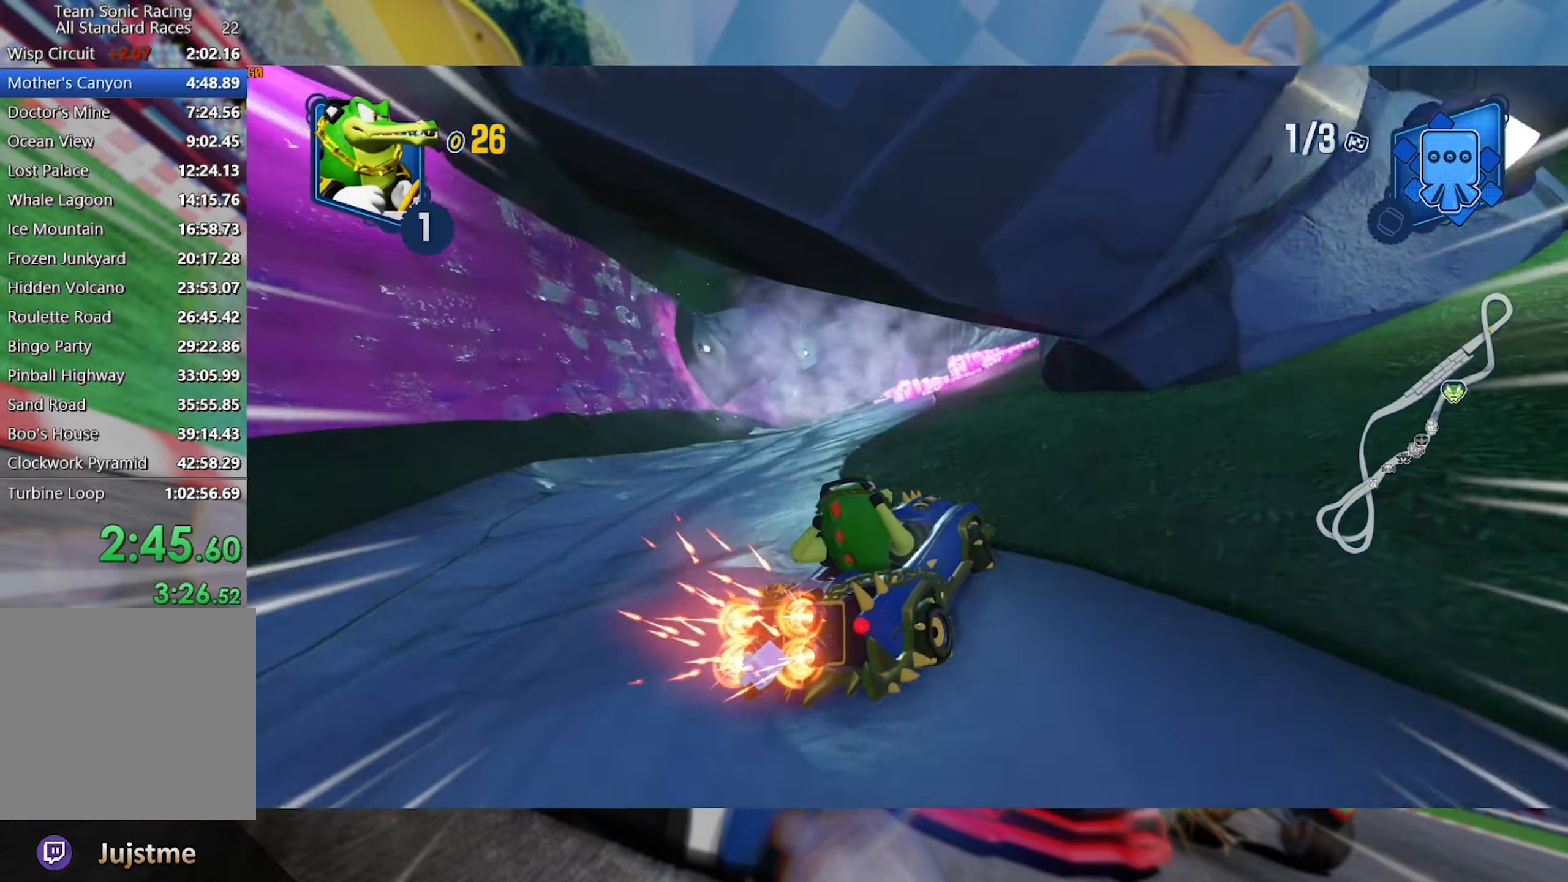
{"dt_ms": 500, "buttons": ["L2", "R2"], "left_stick": "center", "right_stick": "center", "events": [[300, "left_stick", "left"], [500, "left_stick", "center"]]}
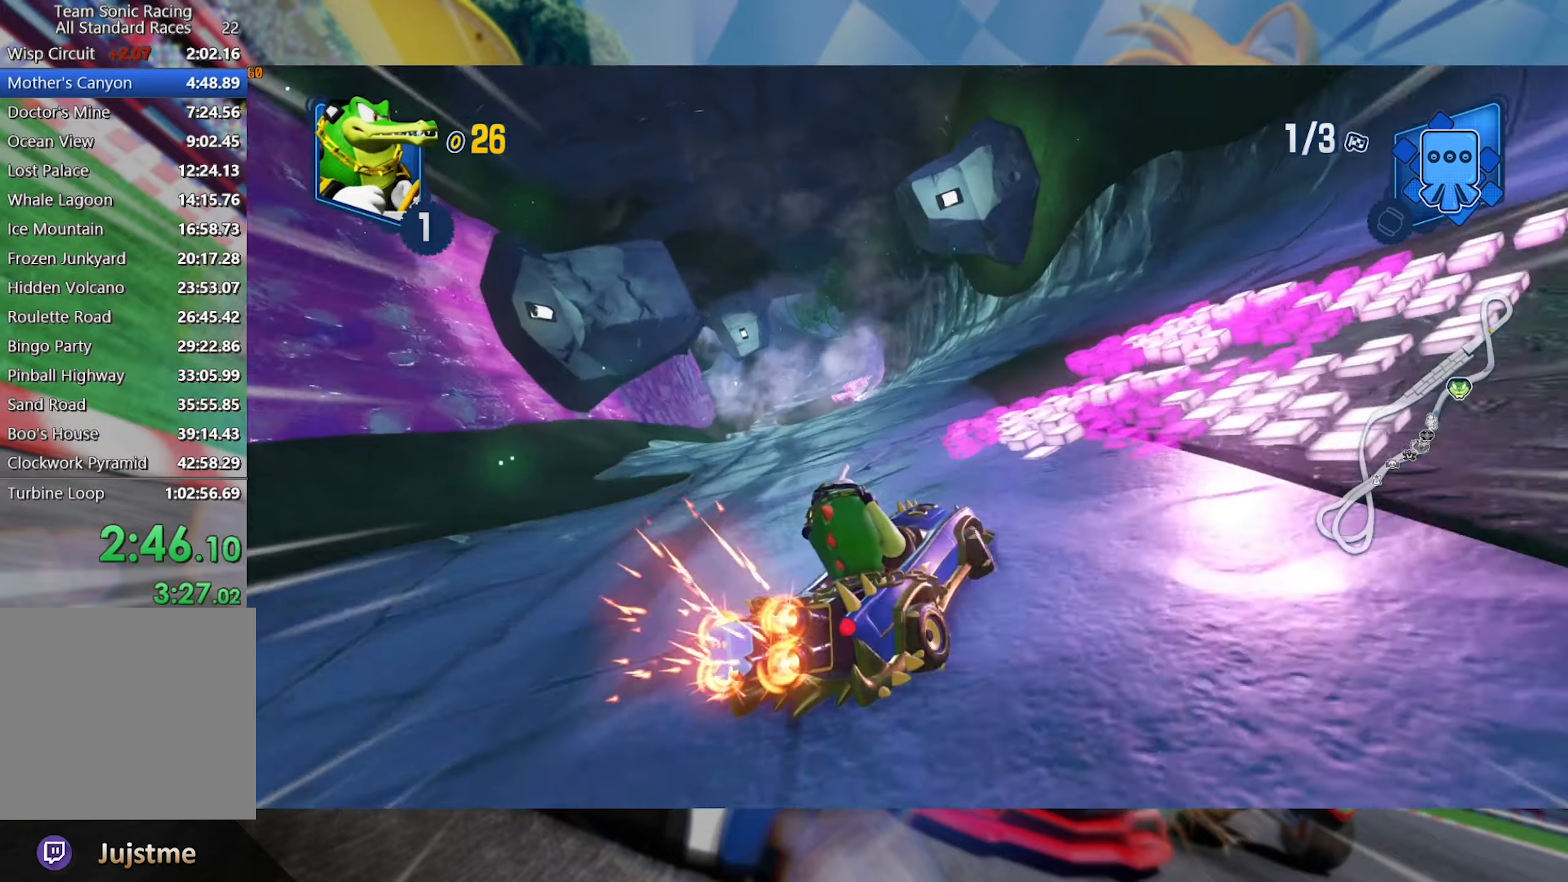
{"dt_ms": 500, "buttons": ["L2", "R2"], "left_stick": "left", "right_stick": "center", "events": [[83, "left_stick", "left"]]}
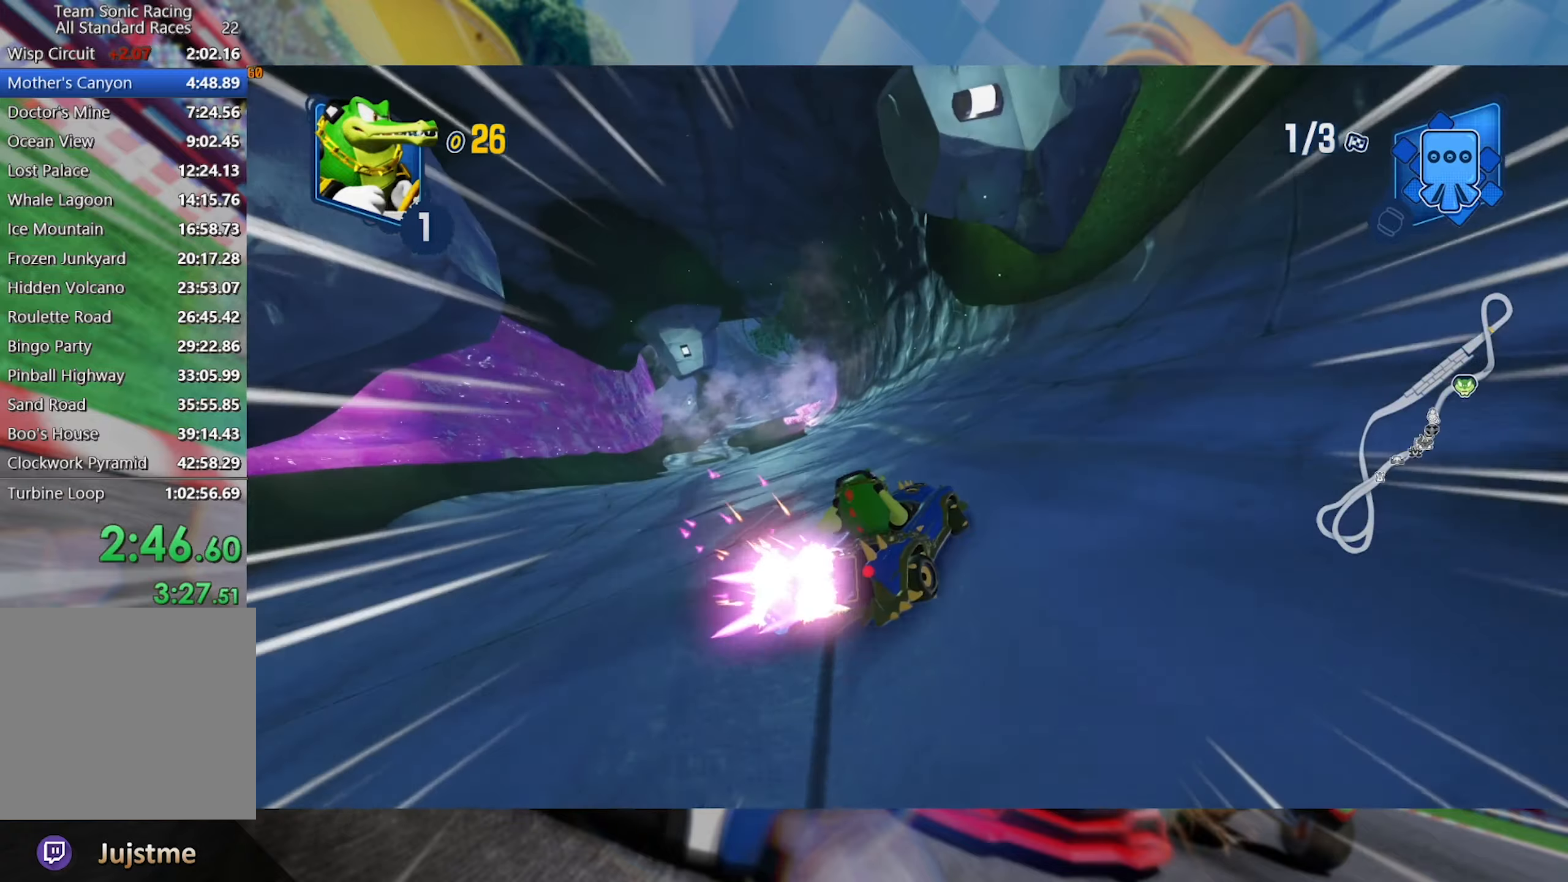
{"dt_ms": 500, "buttons": ["L2", "R2"], "left_stick": "center", "right_stick": "center", "events": [[183, "L2", "up"], [300, "L2", "down"], [383, "left_stick", "center"]]}
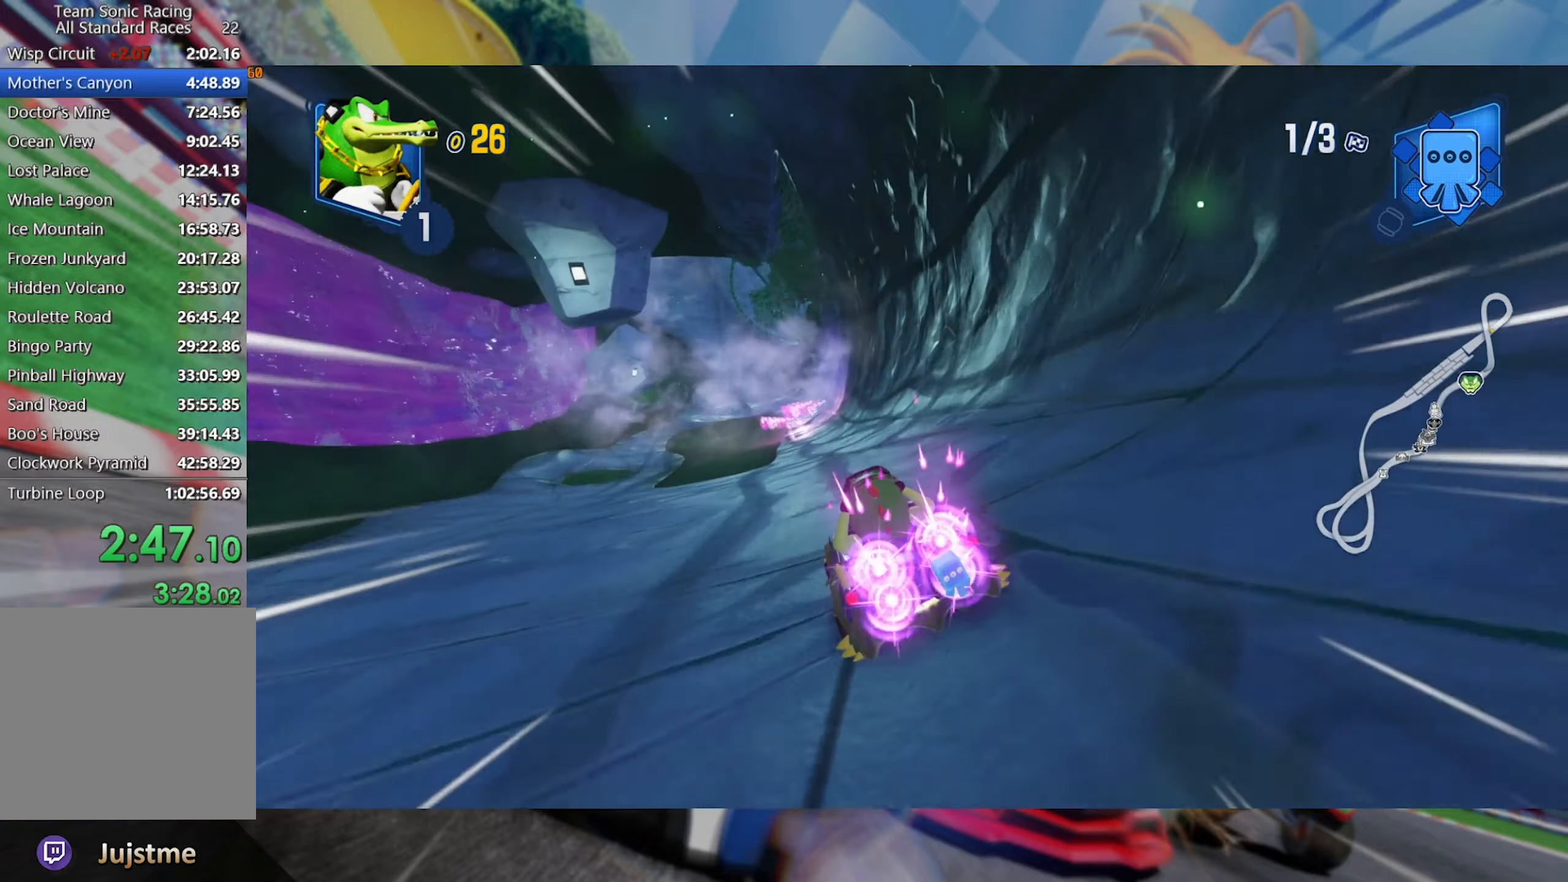
{"dt_ms": 1000, "buttons": ["L2", "R2"], "left_stick": "right", "right_stick": "center", "events": [[67, "left_stick", "right"]]}
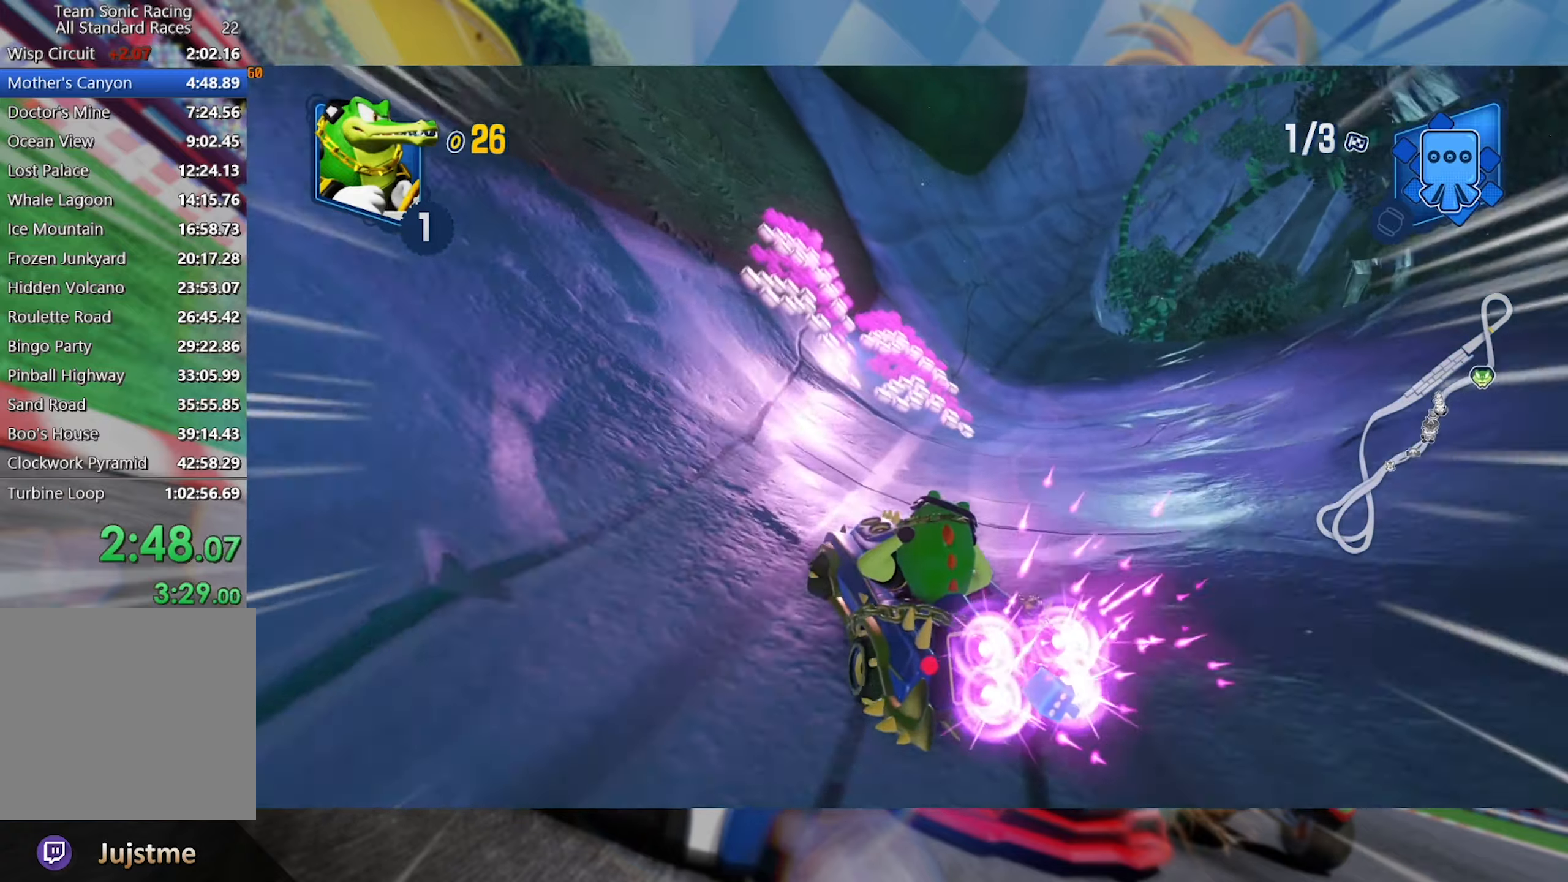
{"dt_ms": 500, "buttons": ["L2", "R2"], "left_stick": "right", "right_stick": "center", "events": []}
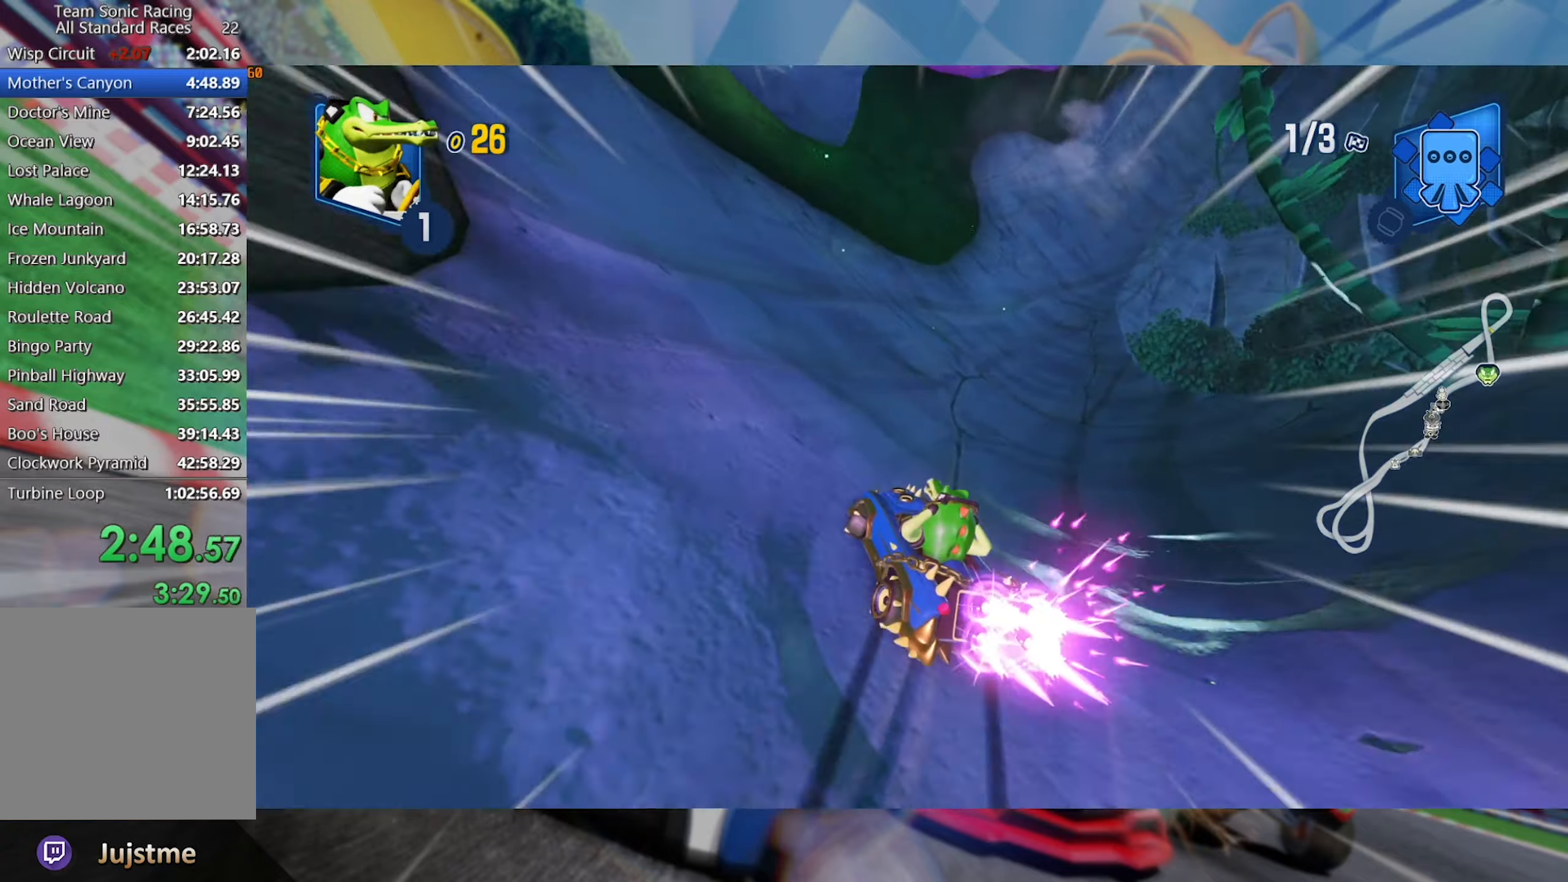
{"dt_ms": 500, "buttons": ["L2", "R2"], "left_stick": "right", "right_stick": "center", "events": []}
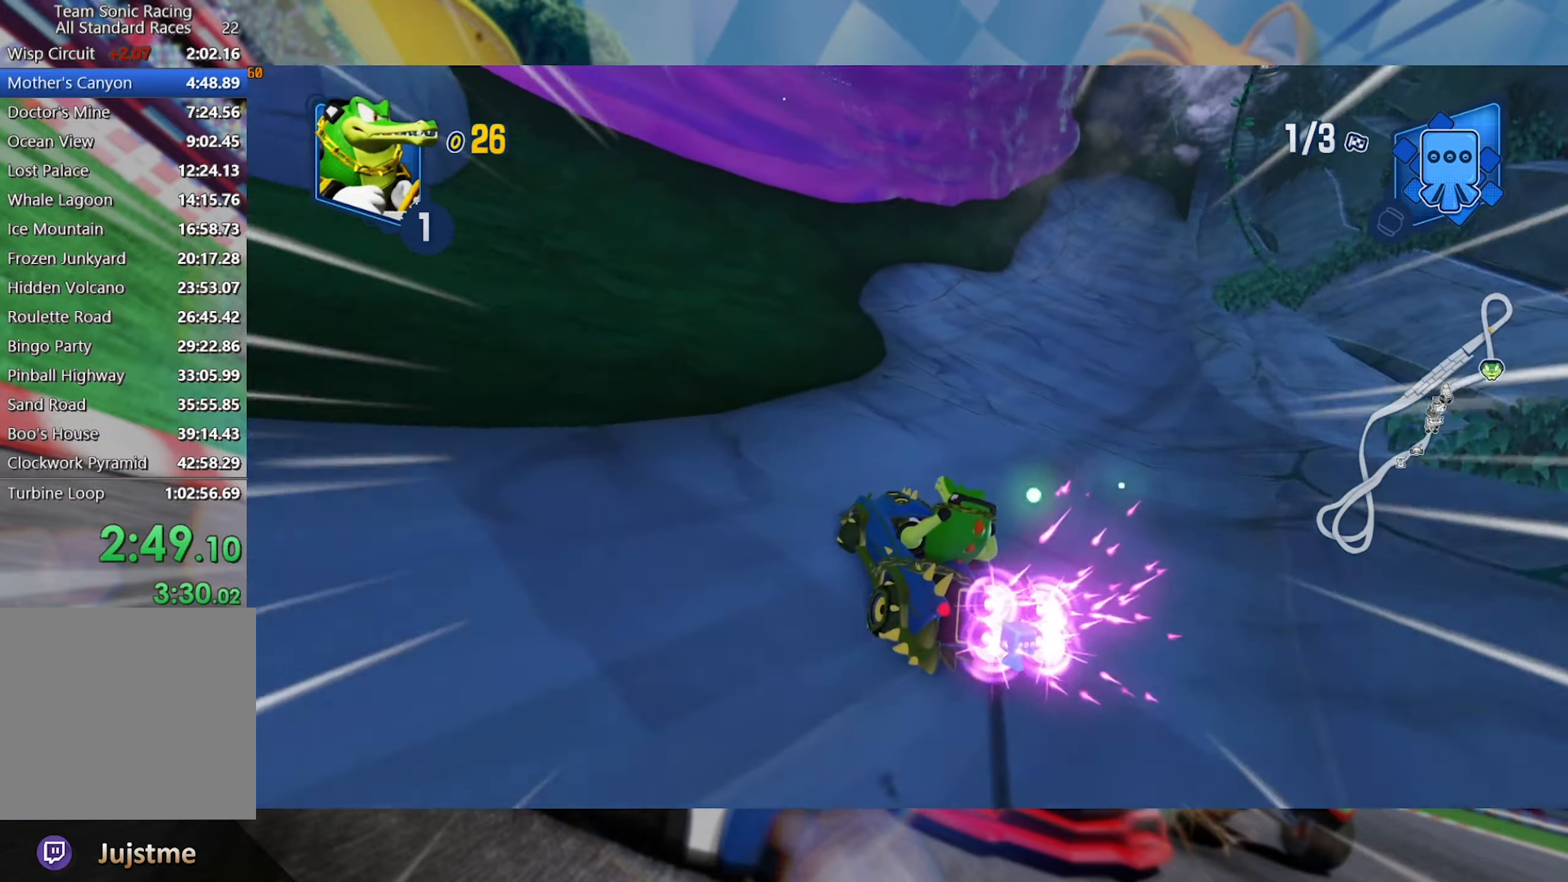
{"dt_ms": 500, "buttons": ["L2", "R2"], "left_stick": "right", "right_stick": "center", "events": [[350, "L2", "up"], [450, "L2", "down"]]}
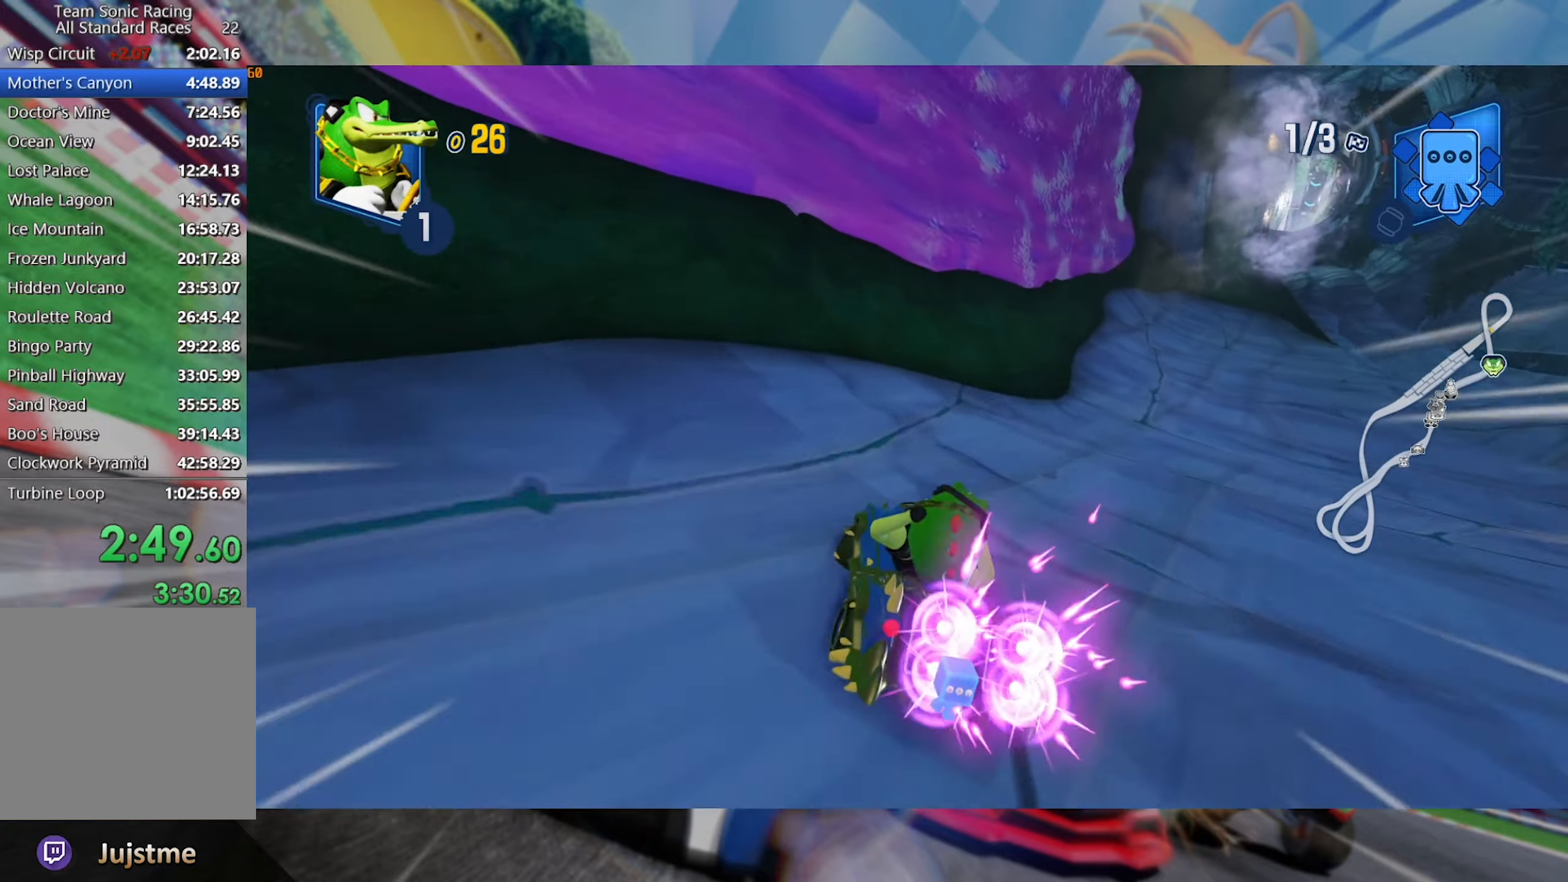
{"dt_ms": 500, "buttons": ["R2"], "left_stick": "right", "right_stick": "center", "events": [[333, "L2", "up"]]}
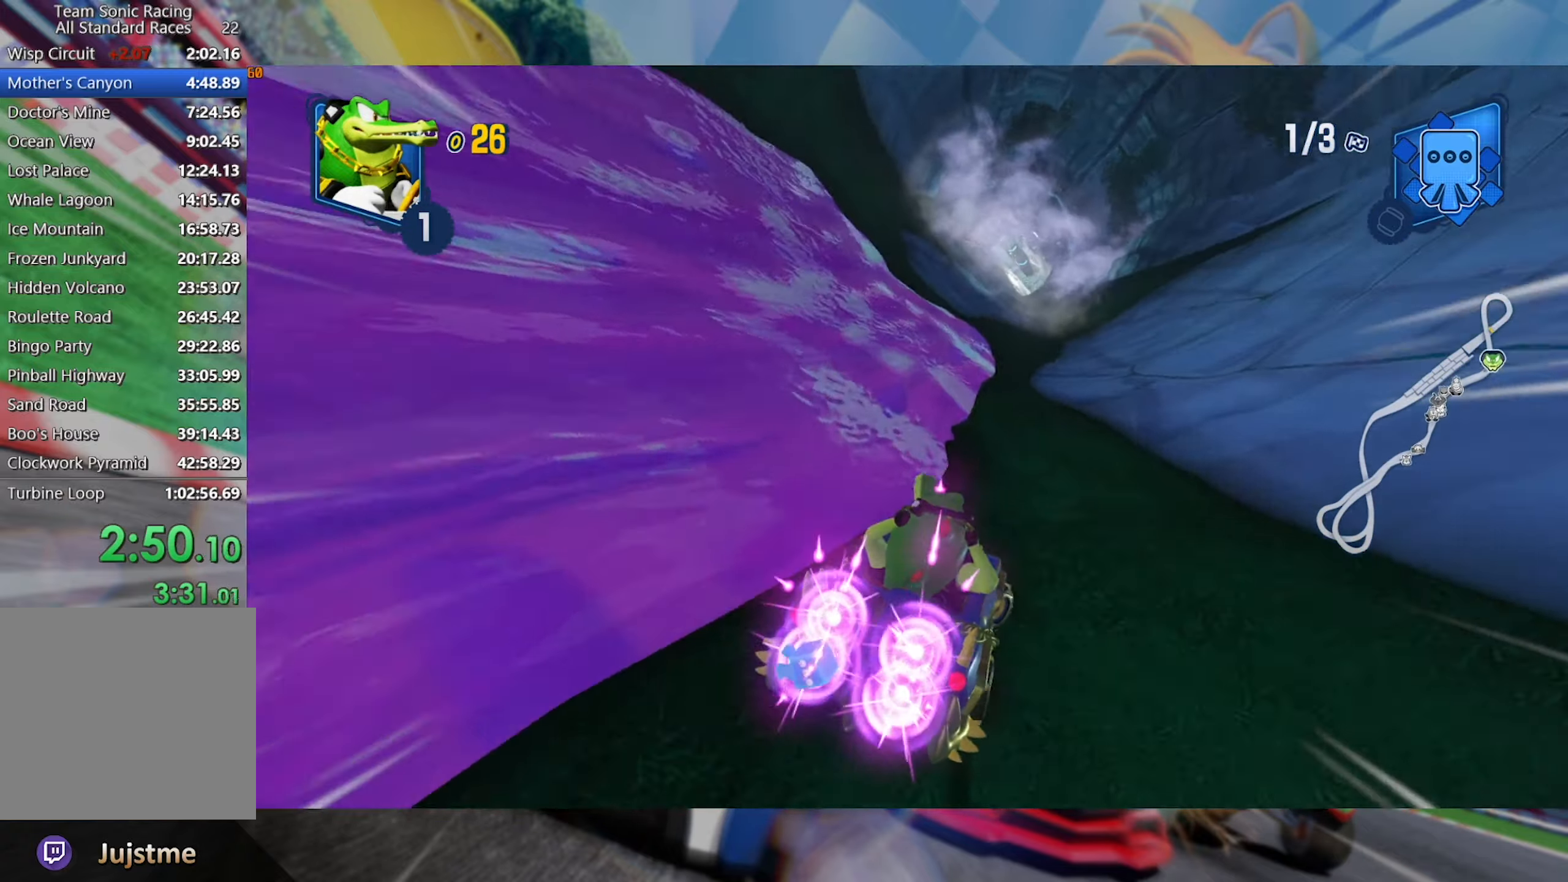
{"dt_ms": 500, "buttons": ["R2"], "left_stick": "left", "right_stick": "center", "events": [[50, "left_stick", "center"], [317, "left_stick", "left"]]}
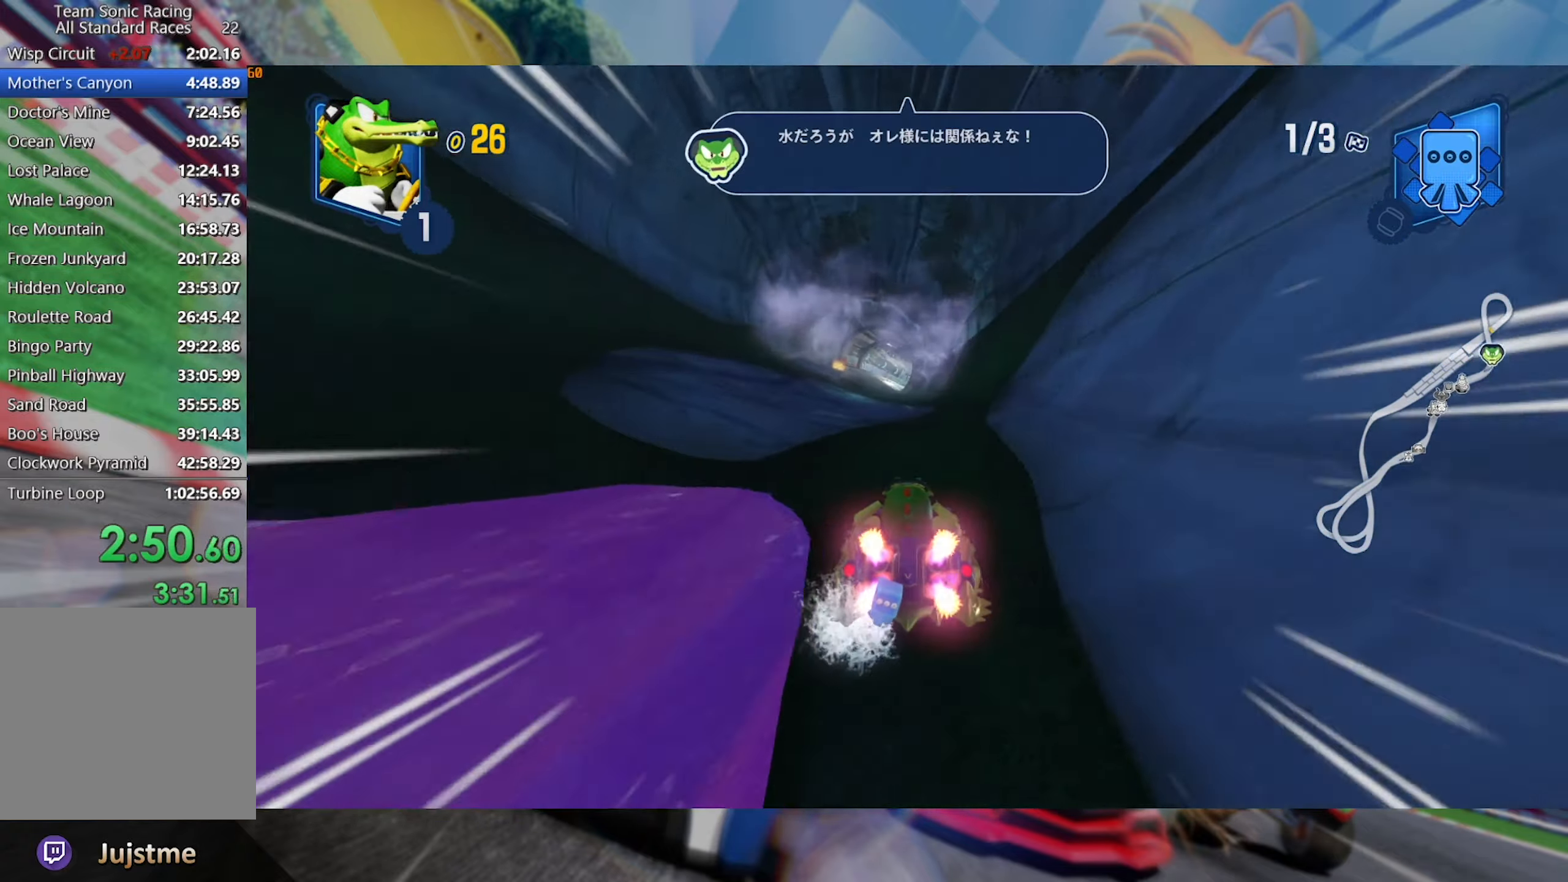
{"dt_ms": 500, "buttons": ["L2", "R2"], "left_stick": "right", "right_stick": "center", "events": [[283, "left_stick", "center"], [333, "left_stick", "right"], [400, "L2", "down"]]}
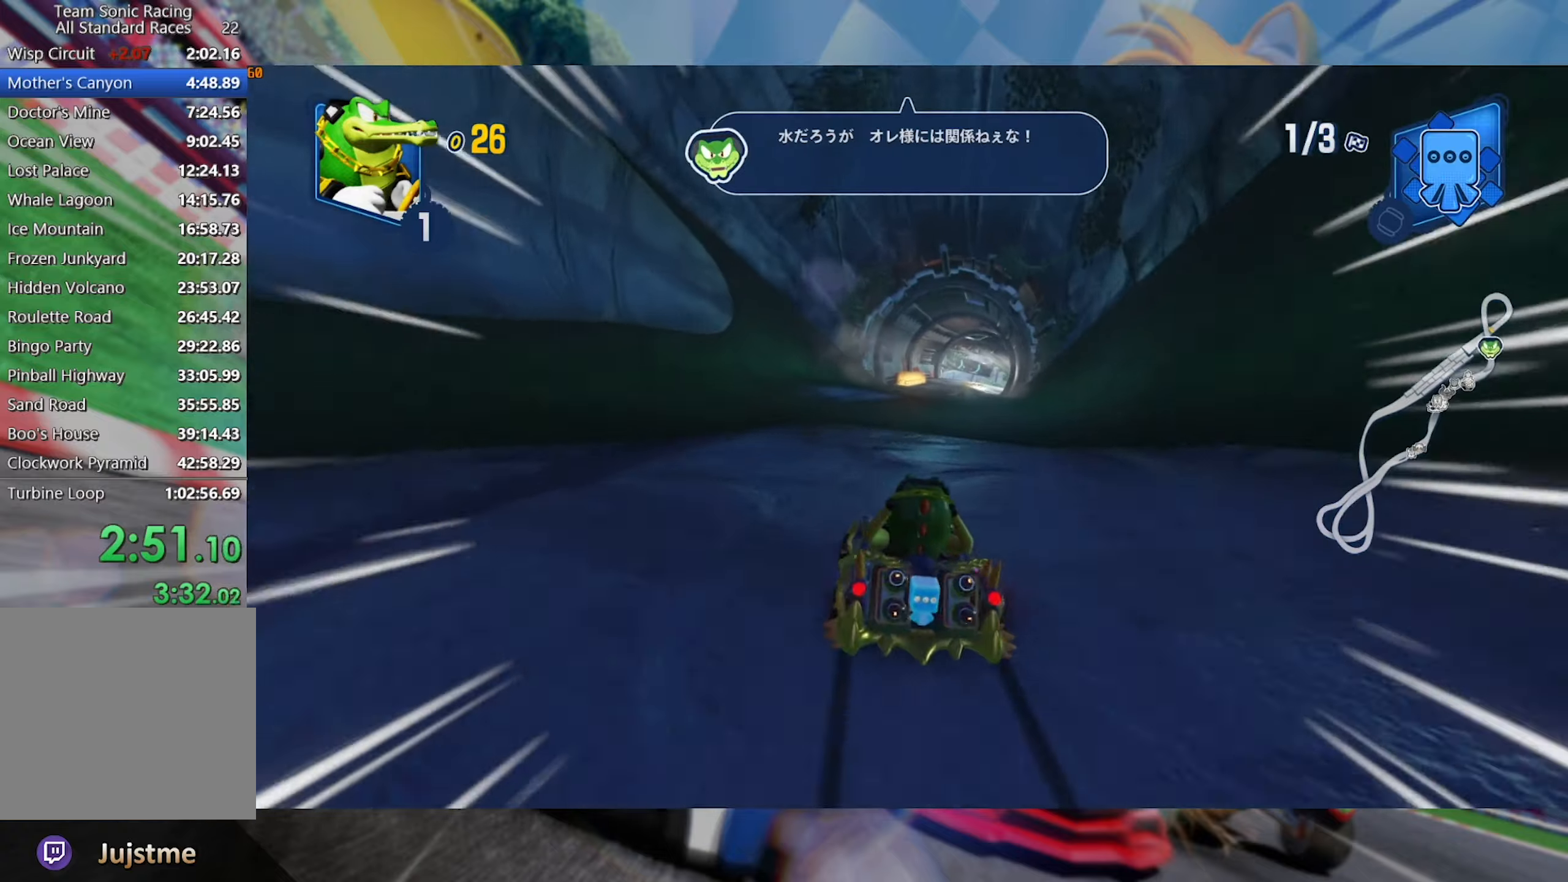
{"dt_ms": 500, "buttons": ["L2", "R2"], "left_stick": "left", "right_stick": "center", "events": [[50, "left_stick", "center"], [167, "left_stick", "left"]]}
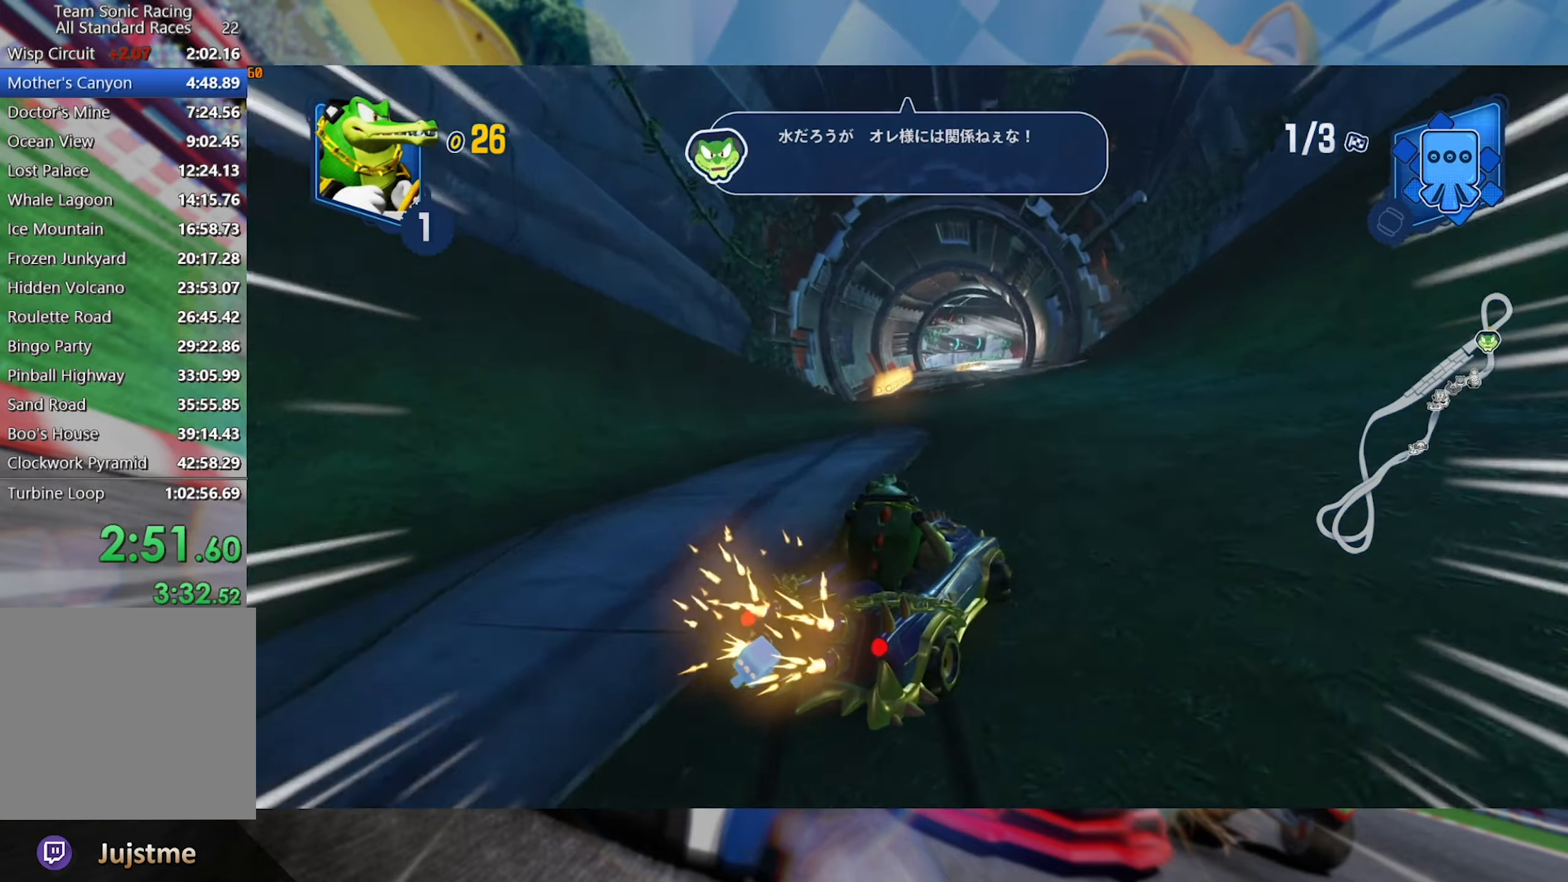
{"dt_ms": 500, "buttons": ["L2", "R2"], "left_stick": "left", "right_stick": "center", "events": []}
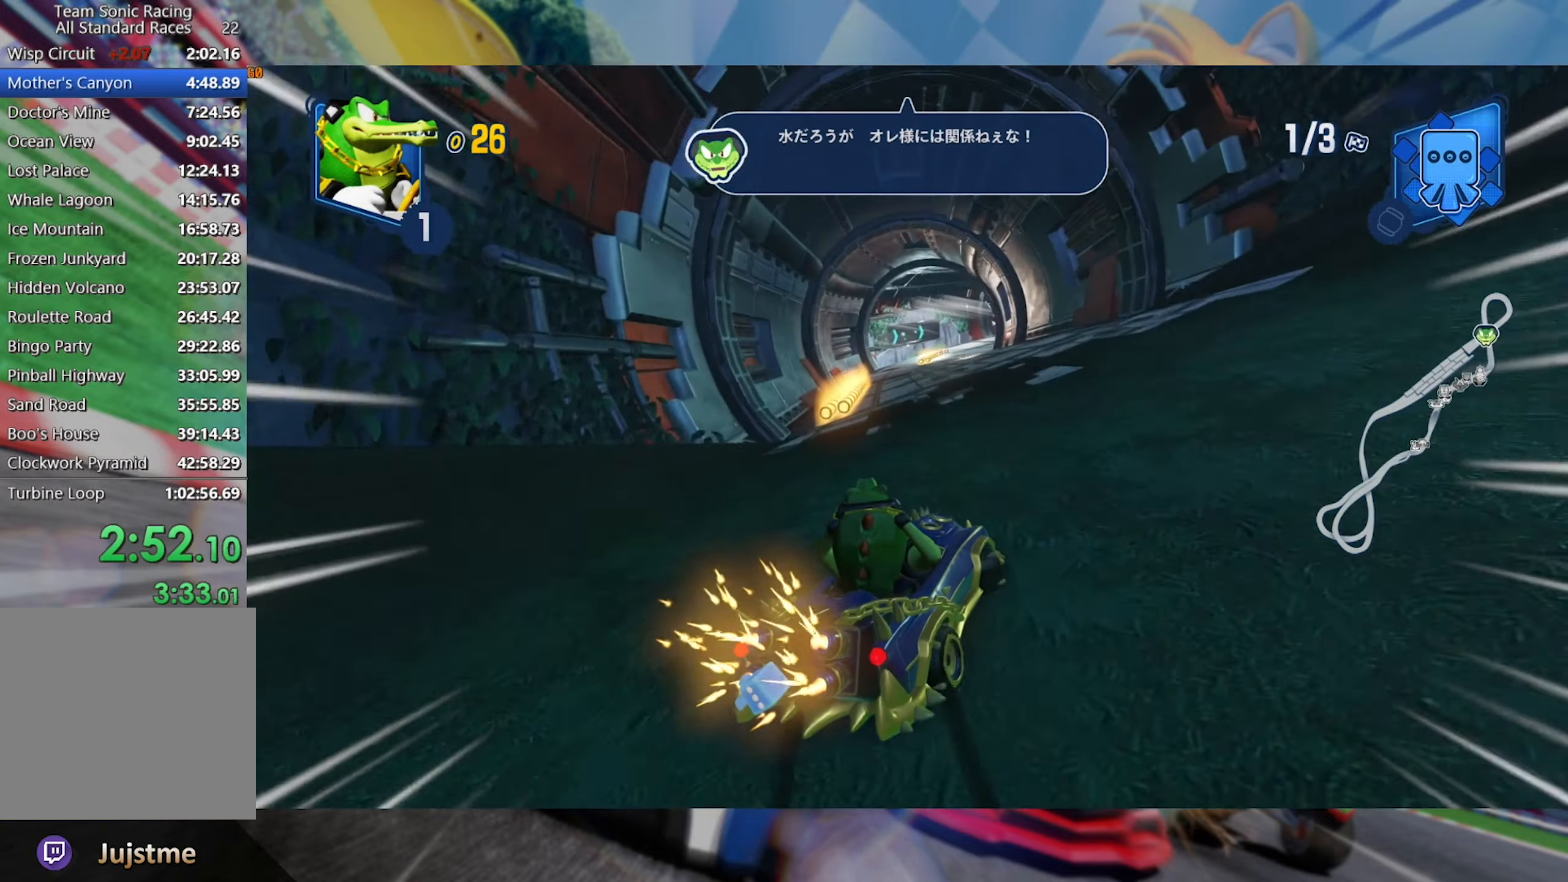
{"dt_ms": 500, "buttons": ["L2", "R2"], "left_stick": "left", "right_stick": "center", "events": []}
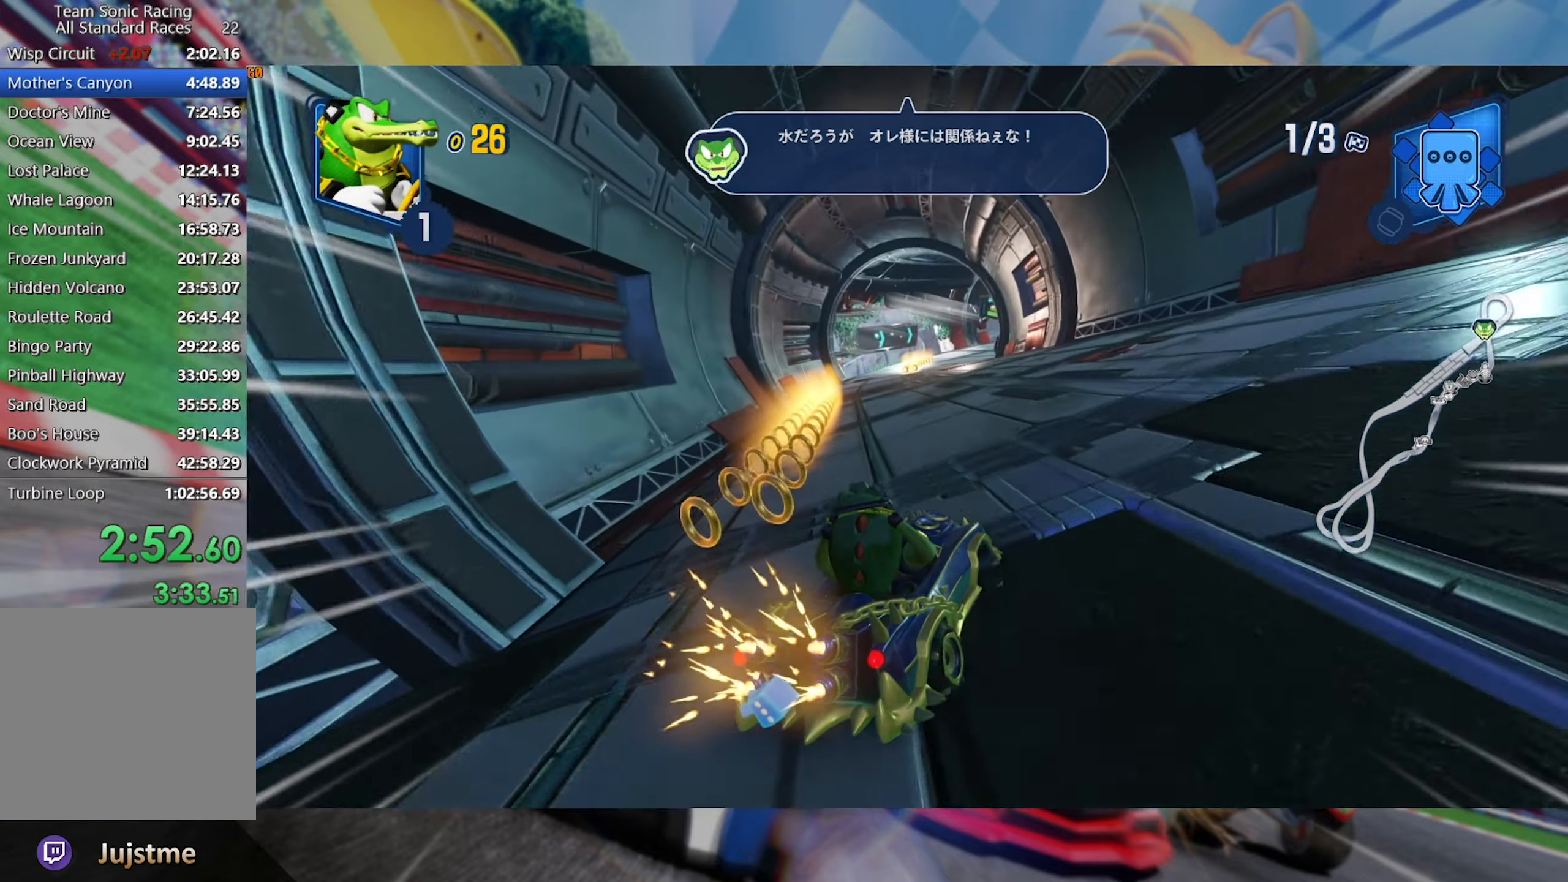
{"dt_ms": 500, "buttons": ["L2", "R2"], "left_stick": "left", "right_stick": "center", "events": [[17, "left_stick", "center"], [67, "left_stick", "left"]]}
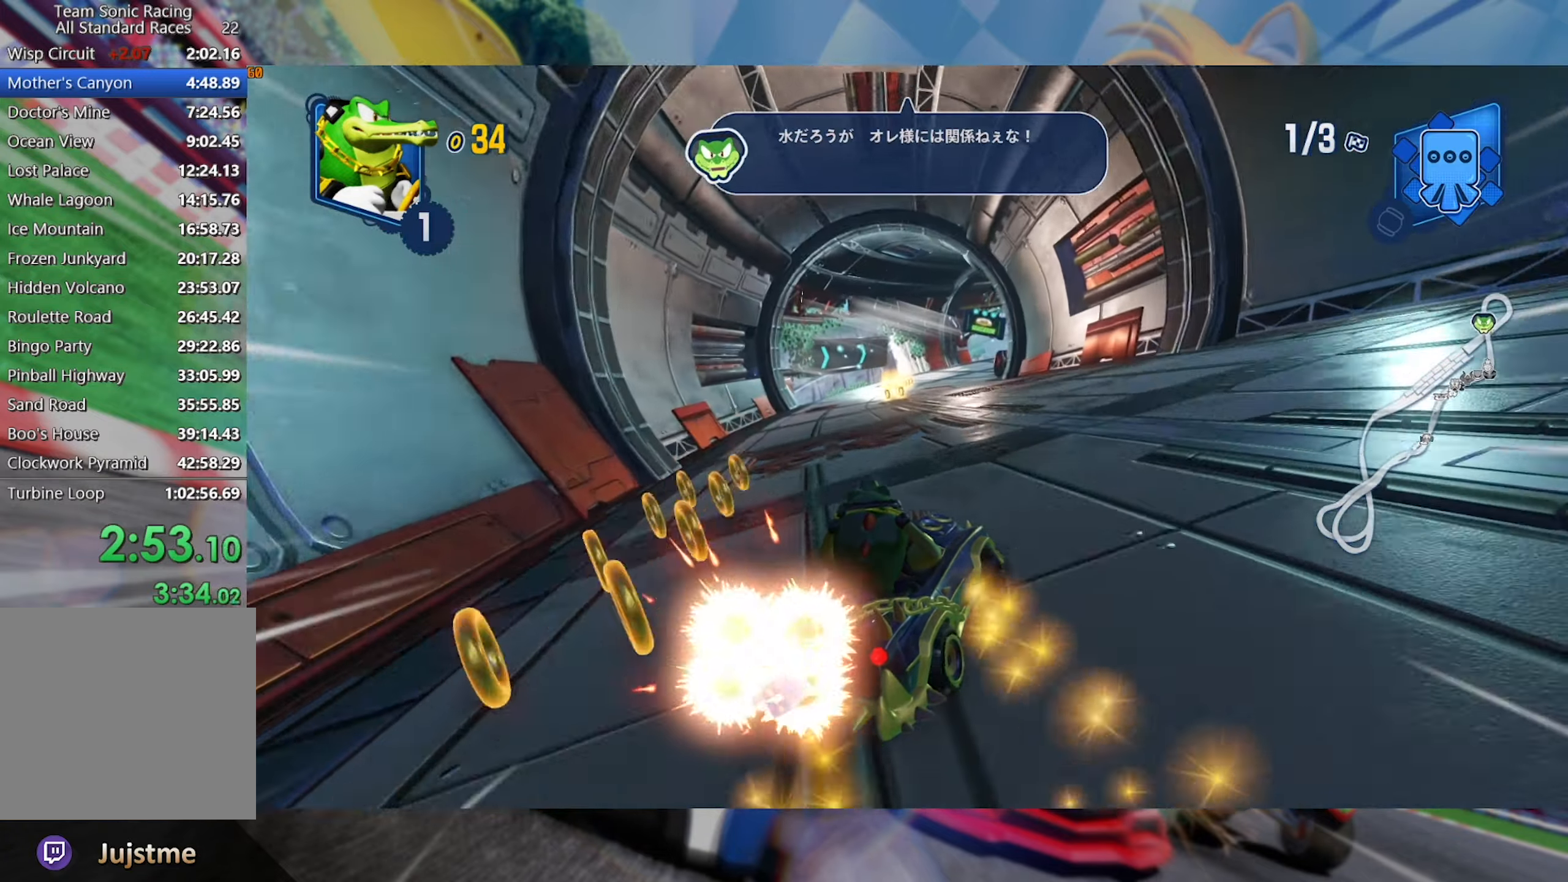
{"dt_ms": 500, "buttons": ["L2", "R2"], "left_stick": "left", "right_stick": "center", "events": []}
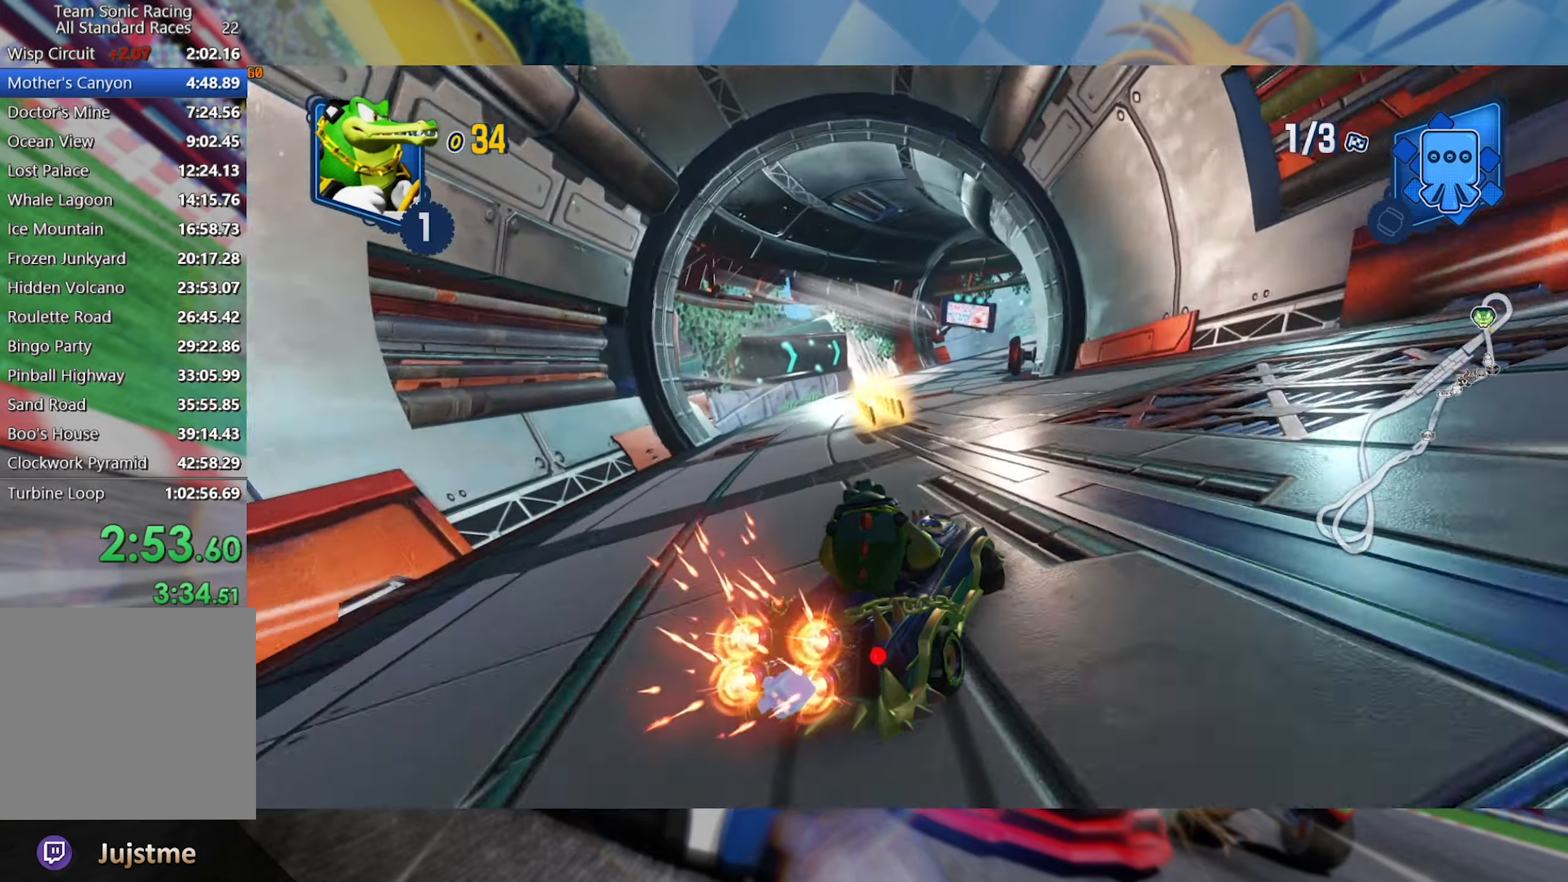
{"dt_ms": 500, "buttons": ["L2", "R2"], "left_stick": "left", "right_stick": "center", "events": []}
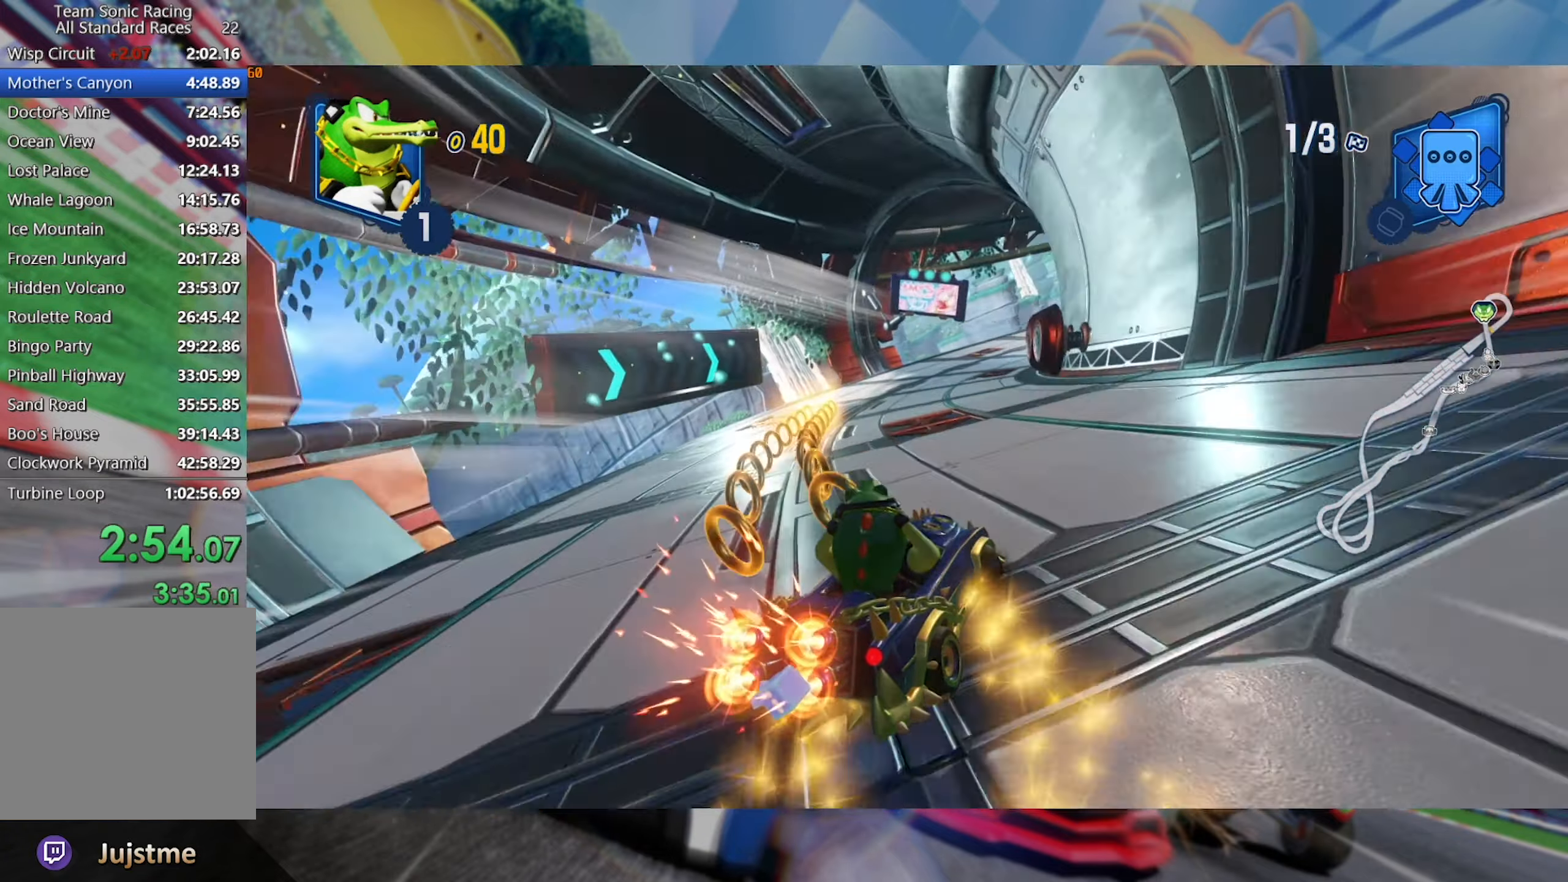
{"dt_ms": 500, "buttons": ["L2", "R2"], "left_stick": "left", "right_stick": "center", "events": [[134, "left_stick", "center"], [484, "left_stick", "left"]]}
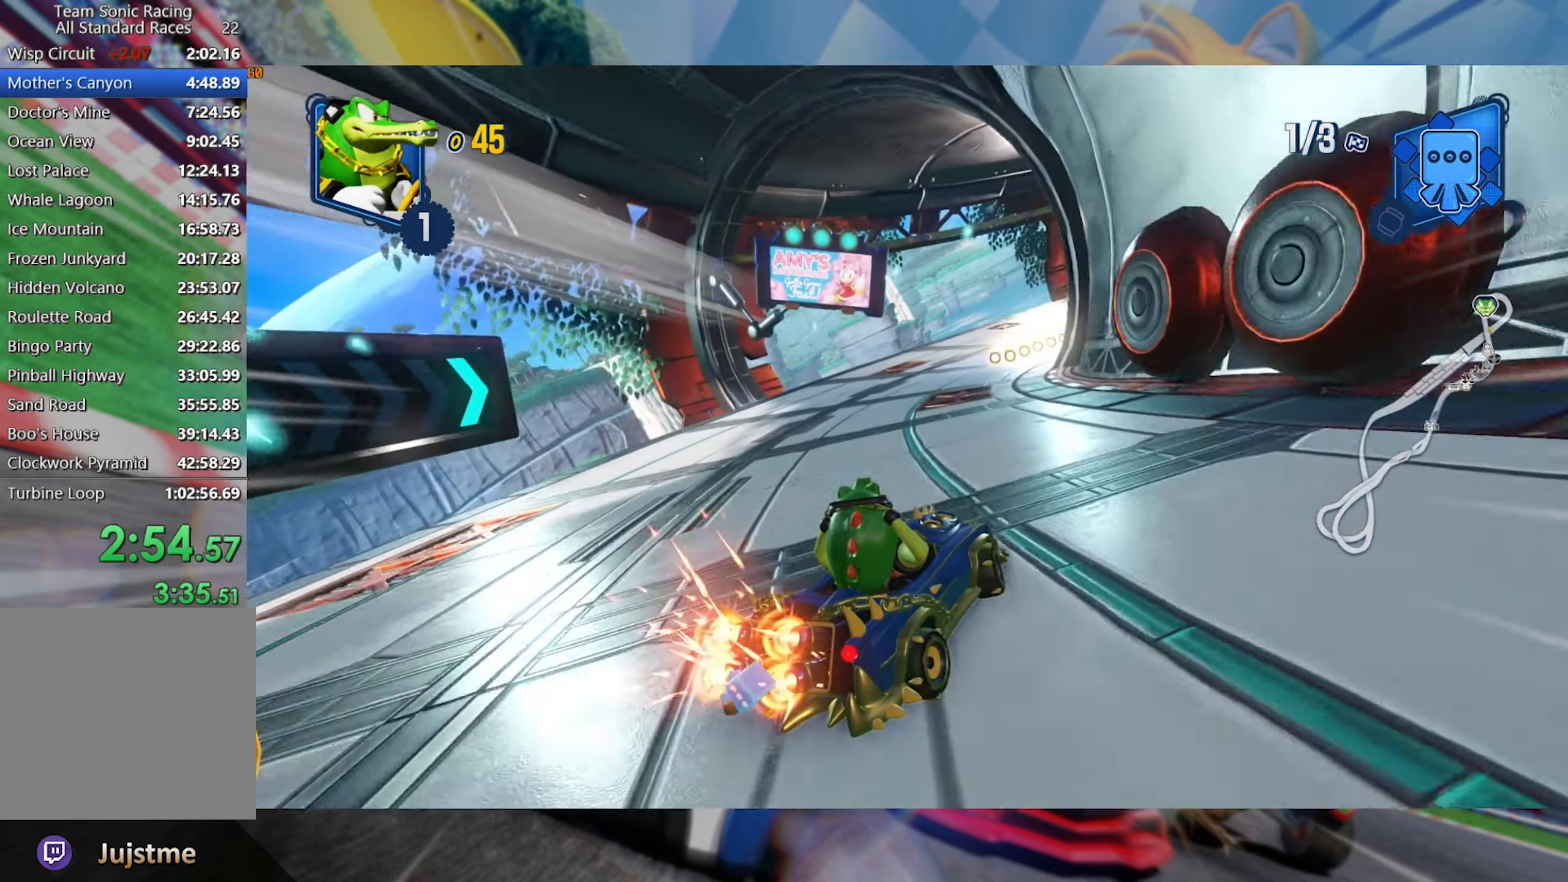
{"dt_ms": 500, "buttons": ["L2", "R2"], "left_stick": "right", "right_stick": "center", "events": [[384, "left_stick", "center"], [434, "left_stick", "right"]]}
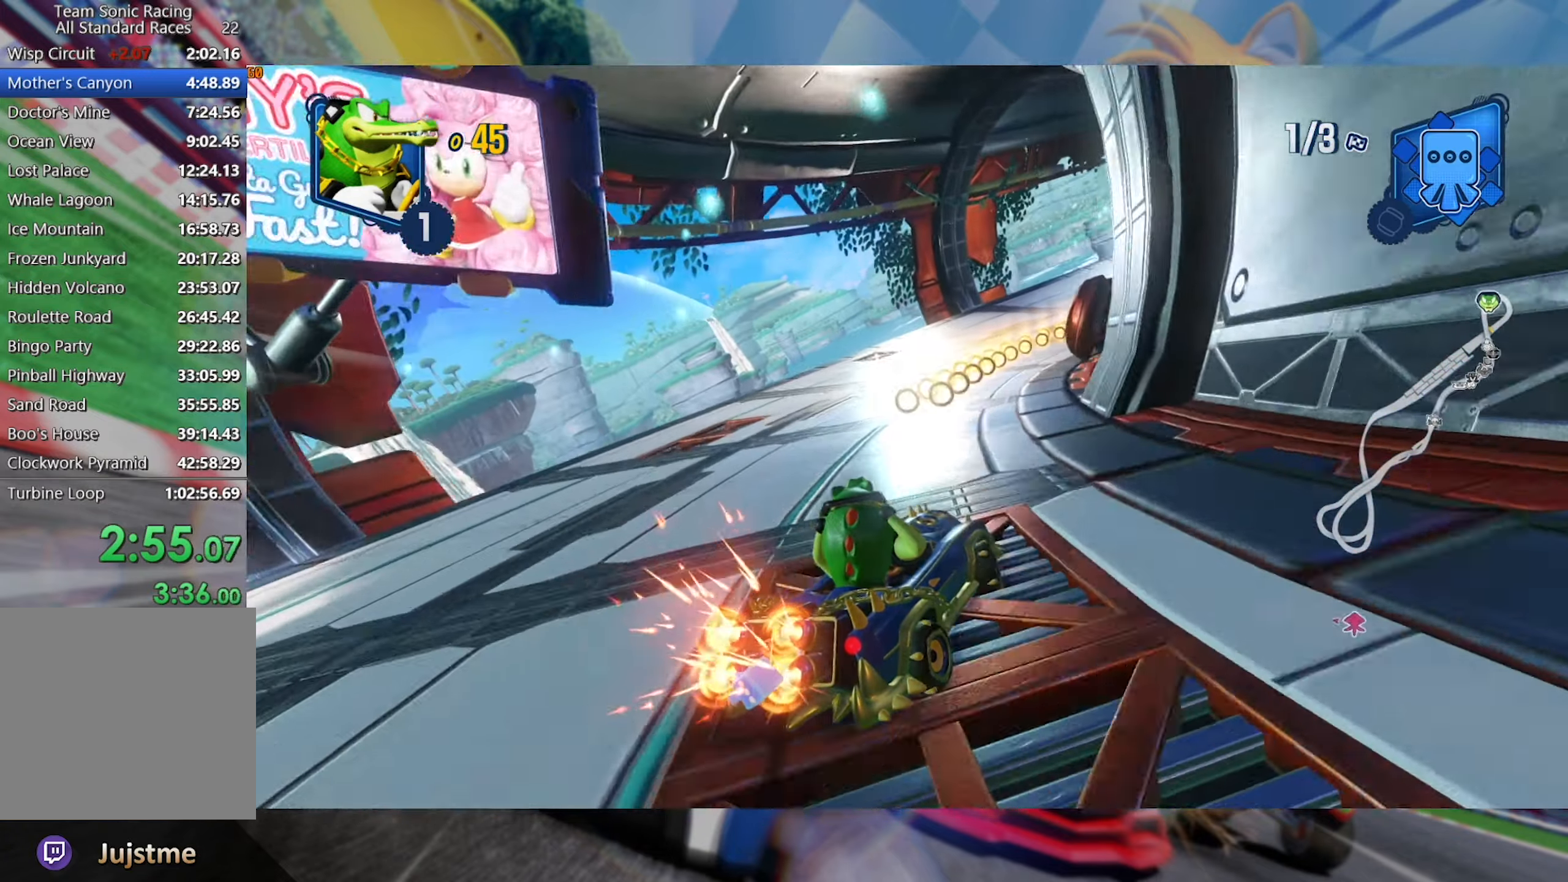
{"dt_ms": 500, "buttons": ["L2", "R2"], "left_stick": "right", "right_stick": "center", "events": []}
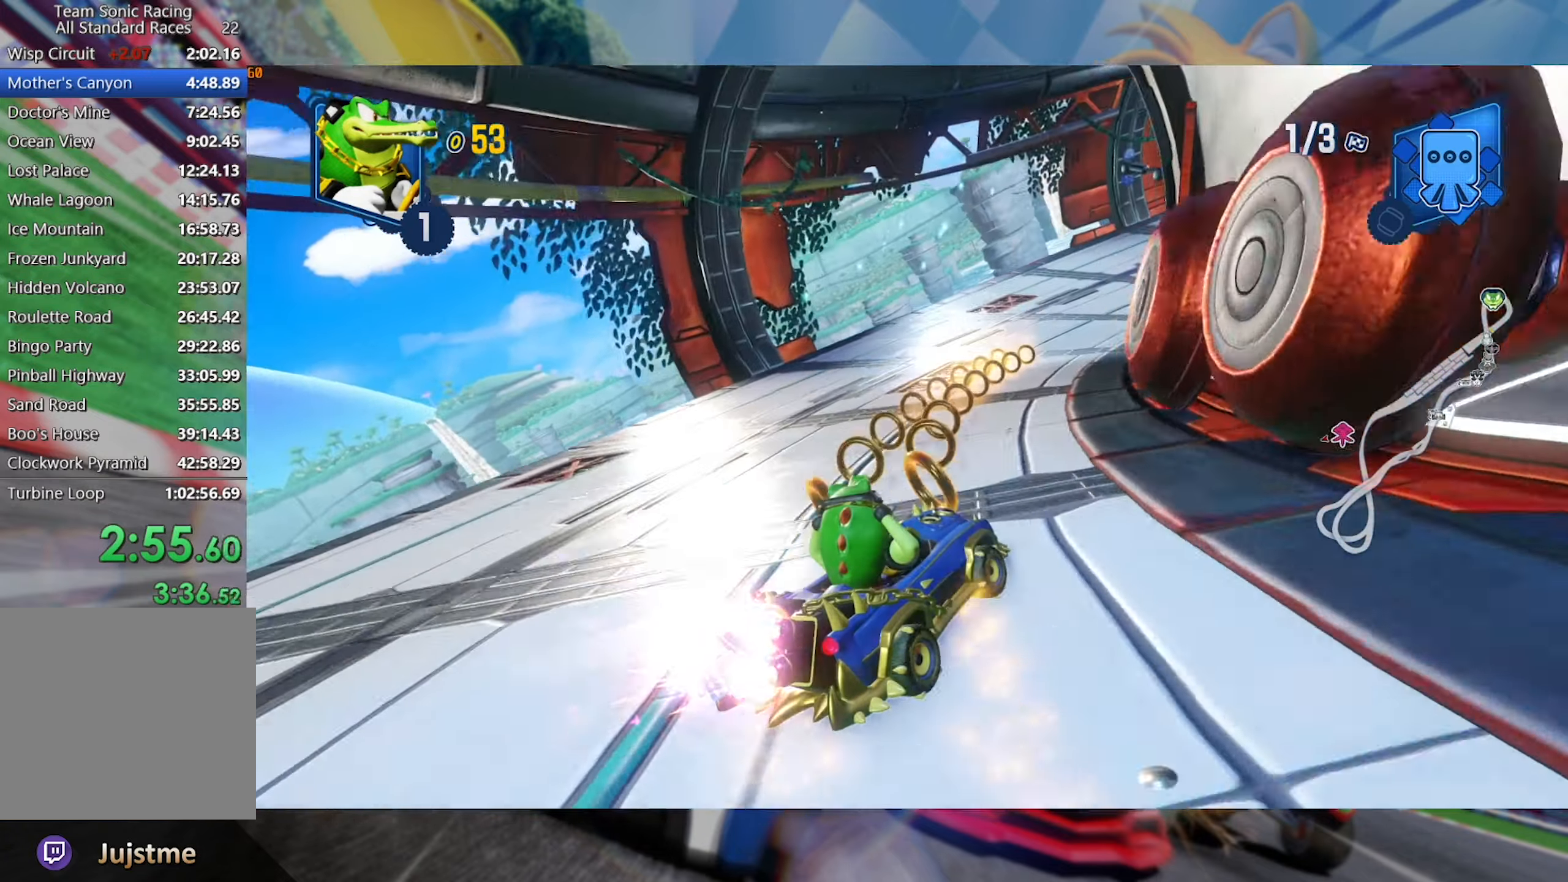
{"dt_ms": 500, "buttons": ["L2", "R2"], "left_stick": "right", "right_stick": "center", "events": []}
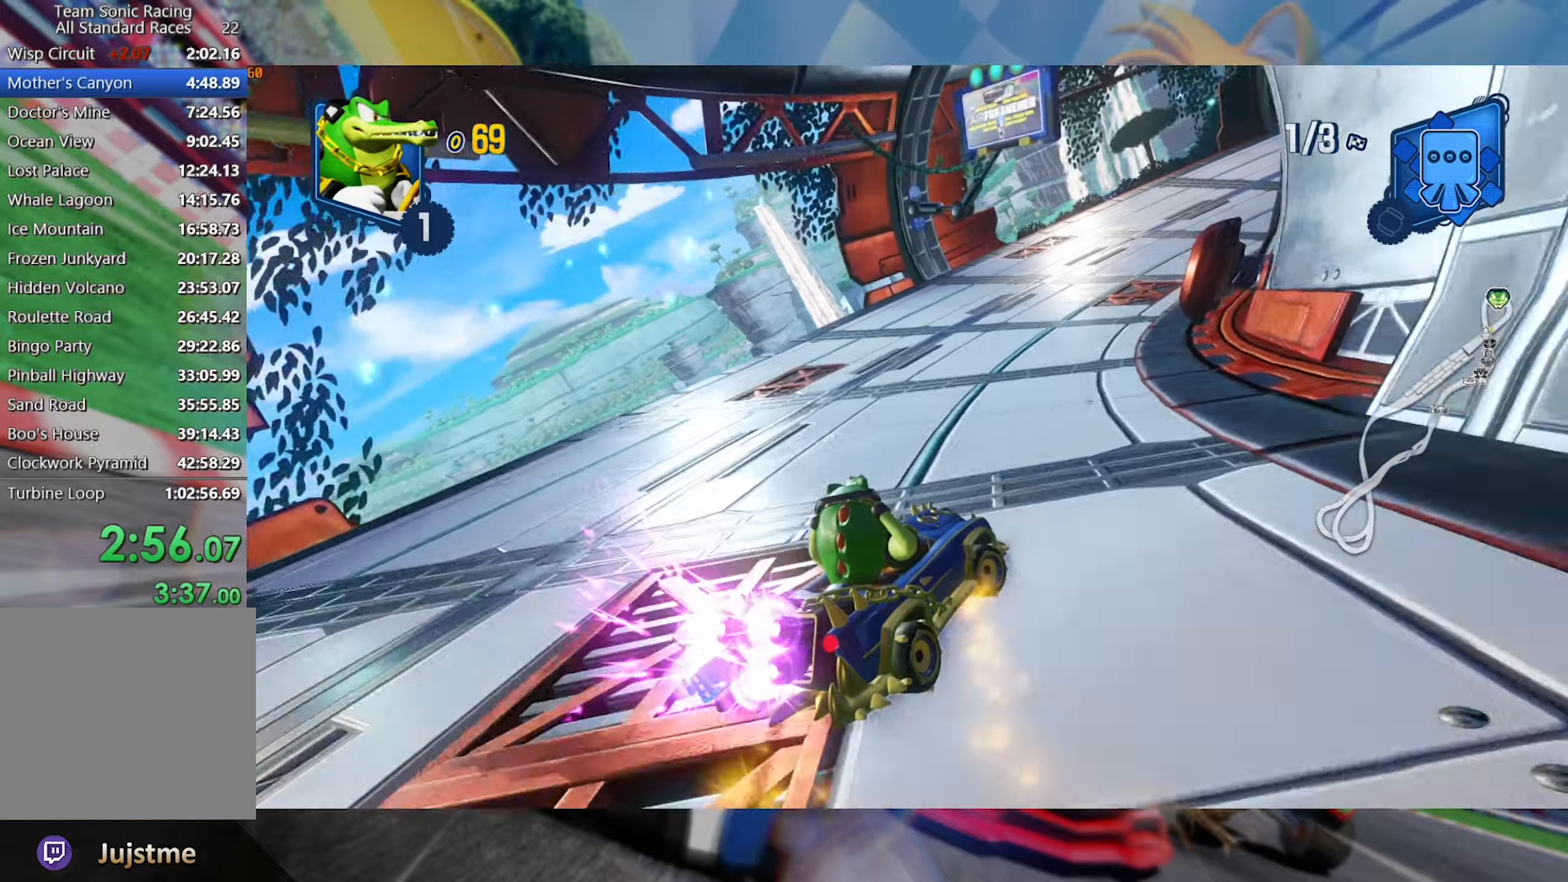
{"dt_ms": 500, "buttons": ["L2", "R2"], "left_stick": "right", "right_stick": "center", "events": []}
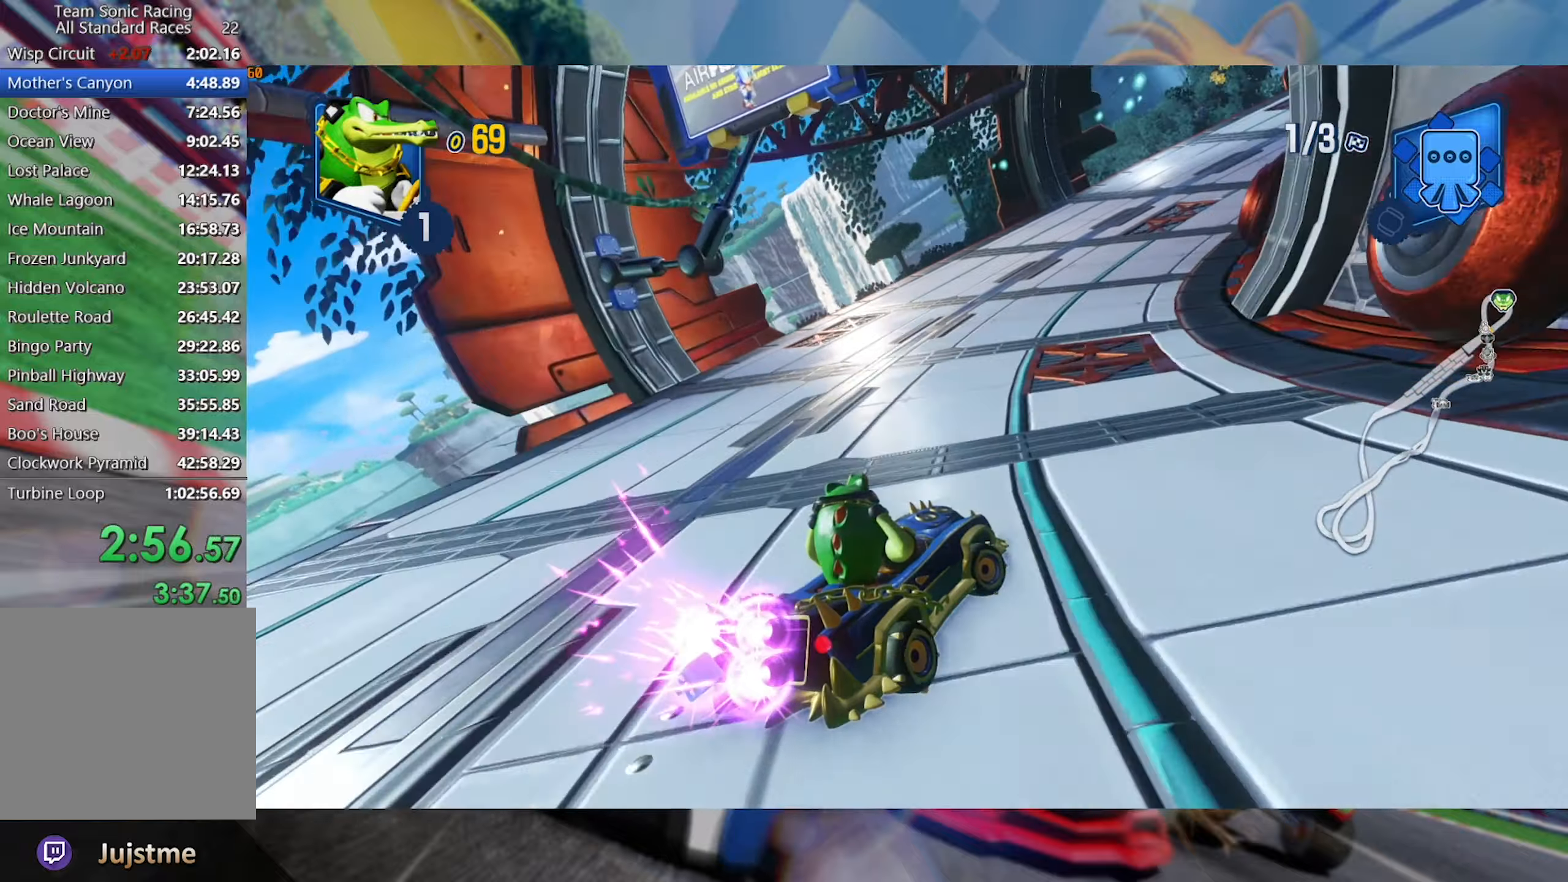
{"dt_ms": 500, "buttons": ["L2", "R2"], "left_stick": "right", "right_stick": "center", "events": []}